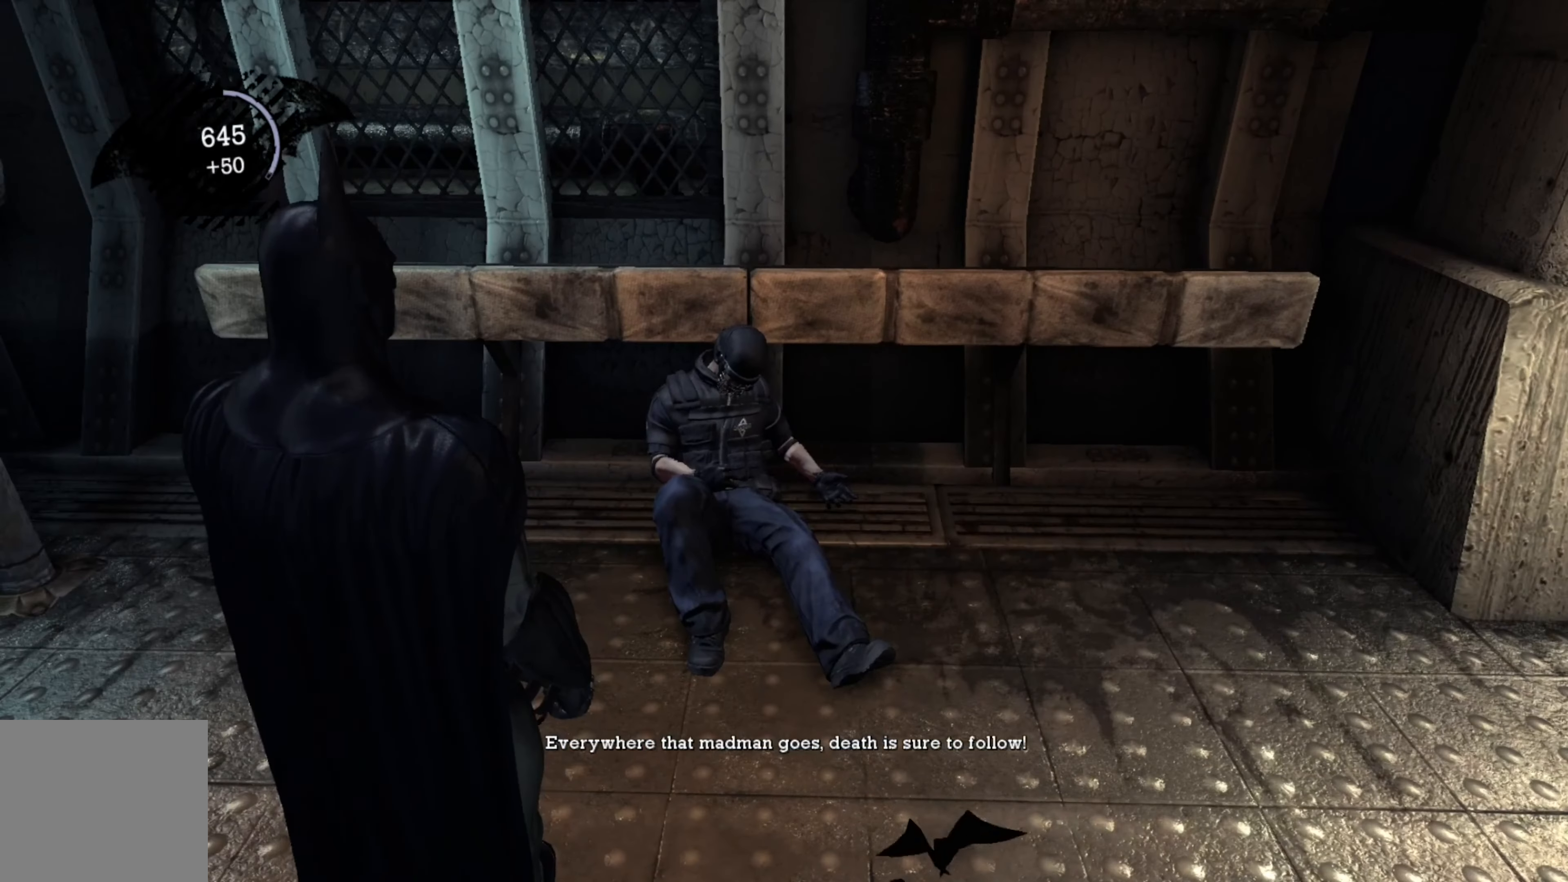
Gameplay with a controller (Xbox layout); each line is a JSON object with the inputs held at the frame after it. "events" lists button and stick changes between this image and that frame as [ms after this image, input, new state], when the widget could be followed in between.
{"buttons": [], "left_stick": "center", "right_stick": "center", "events": []}
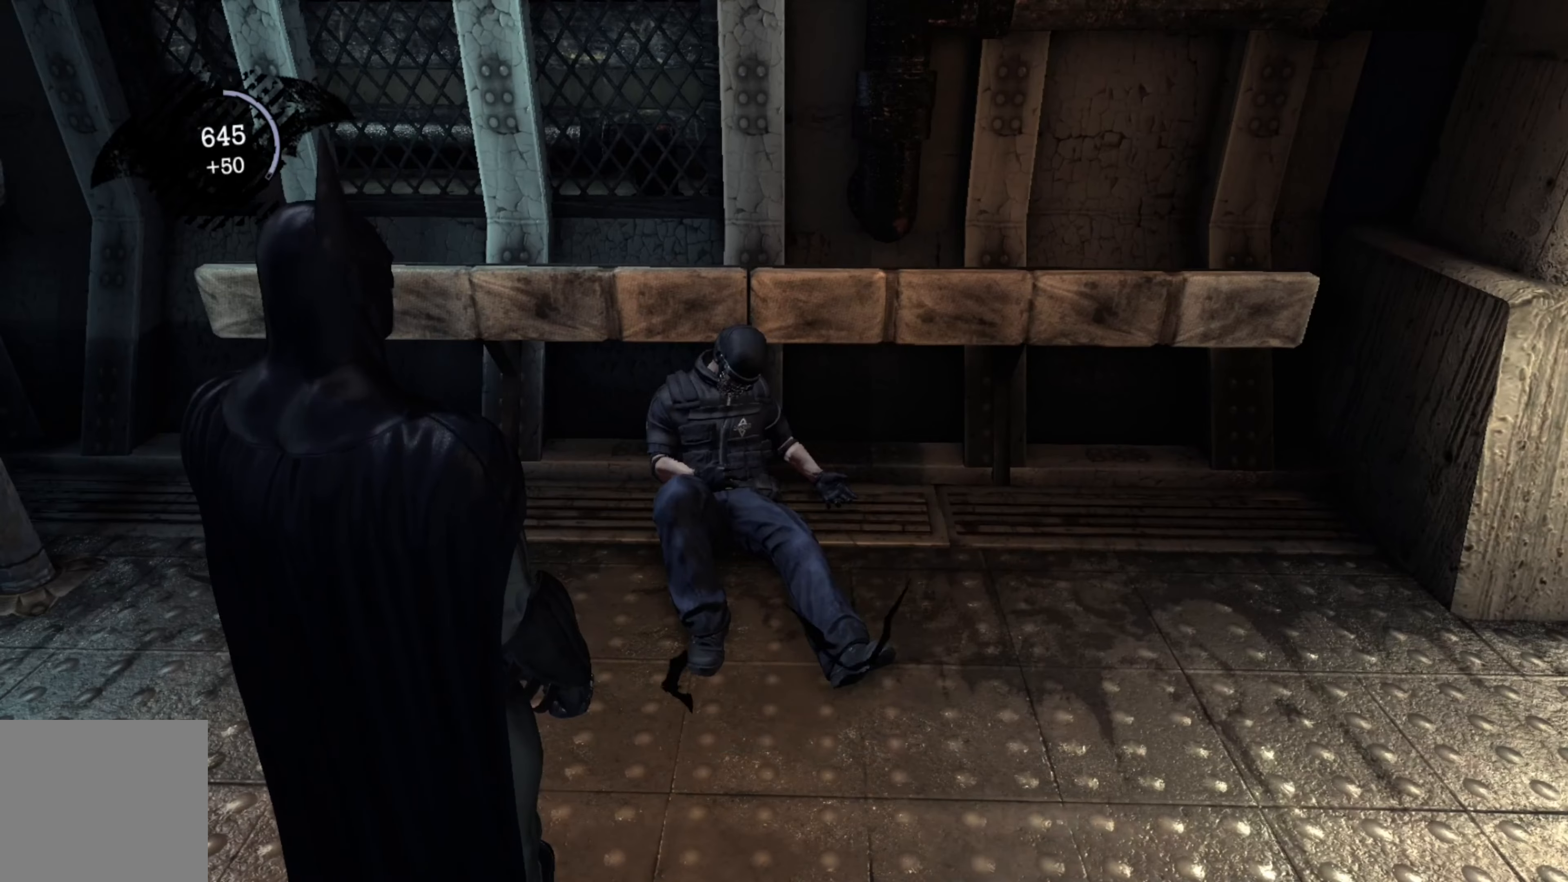
{"buttons": [], "left_stick": "center", "right_stick": "center", "events": [[80, "L2", "down"], [300, "L2", "up"]]}
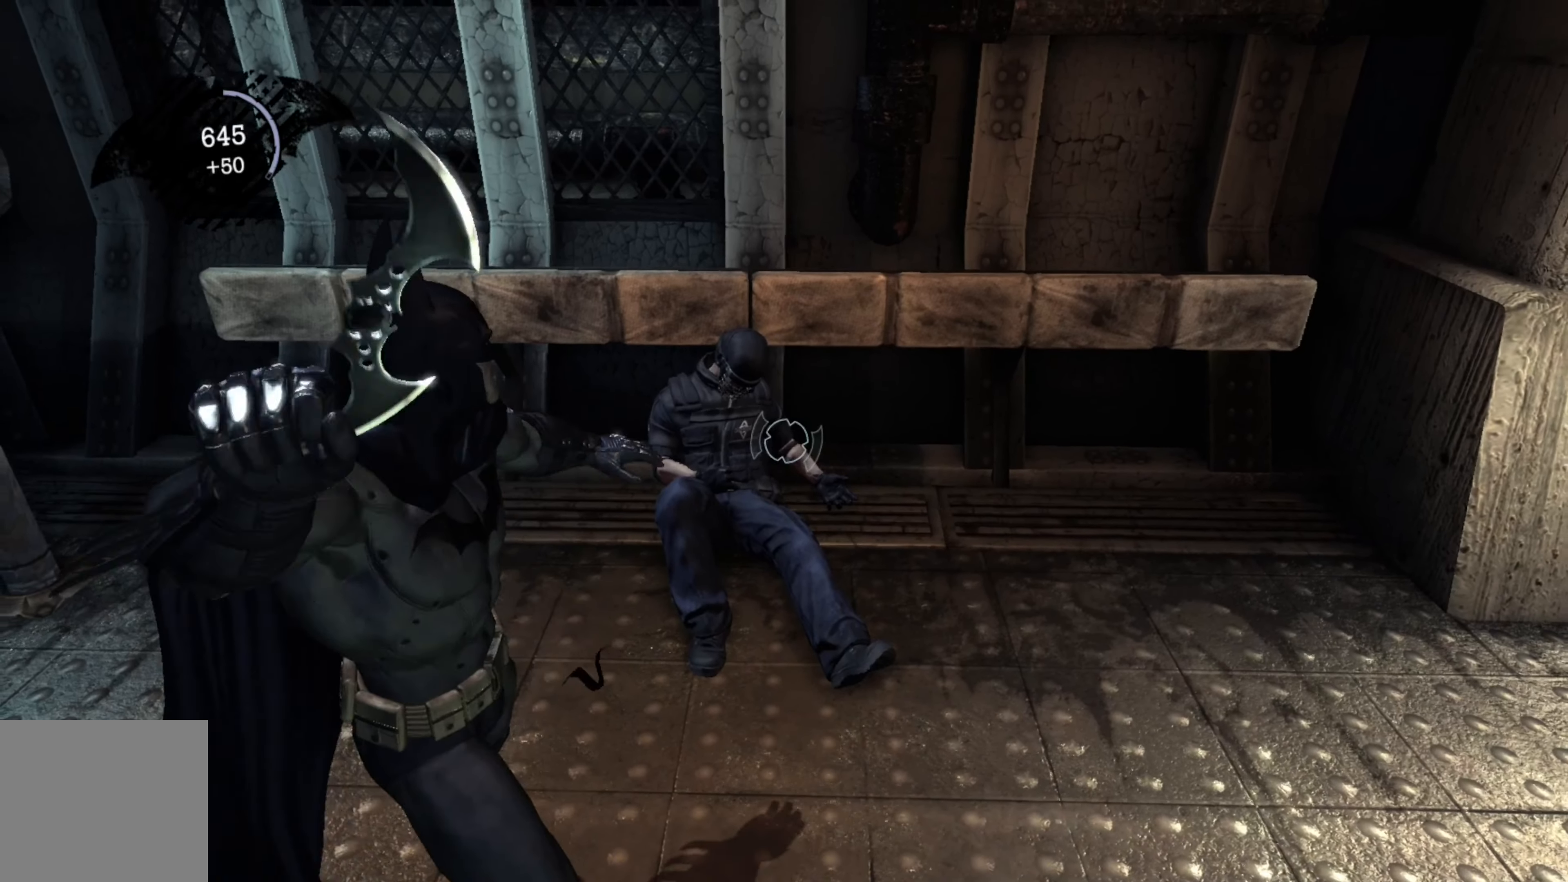
{"buttons": [], "left_stick": "center", "right_stick": "center", "events": []}
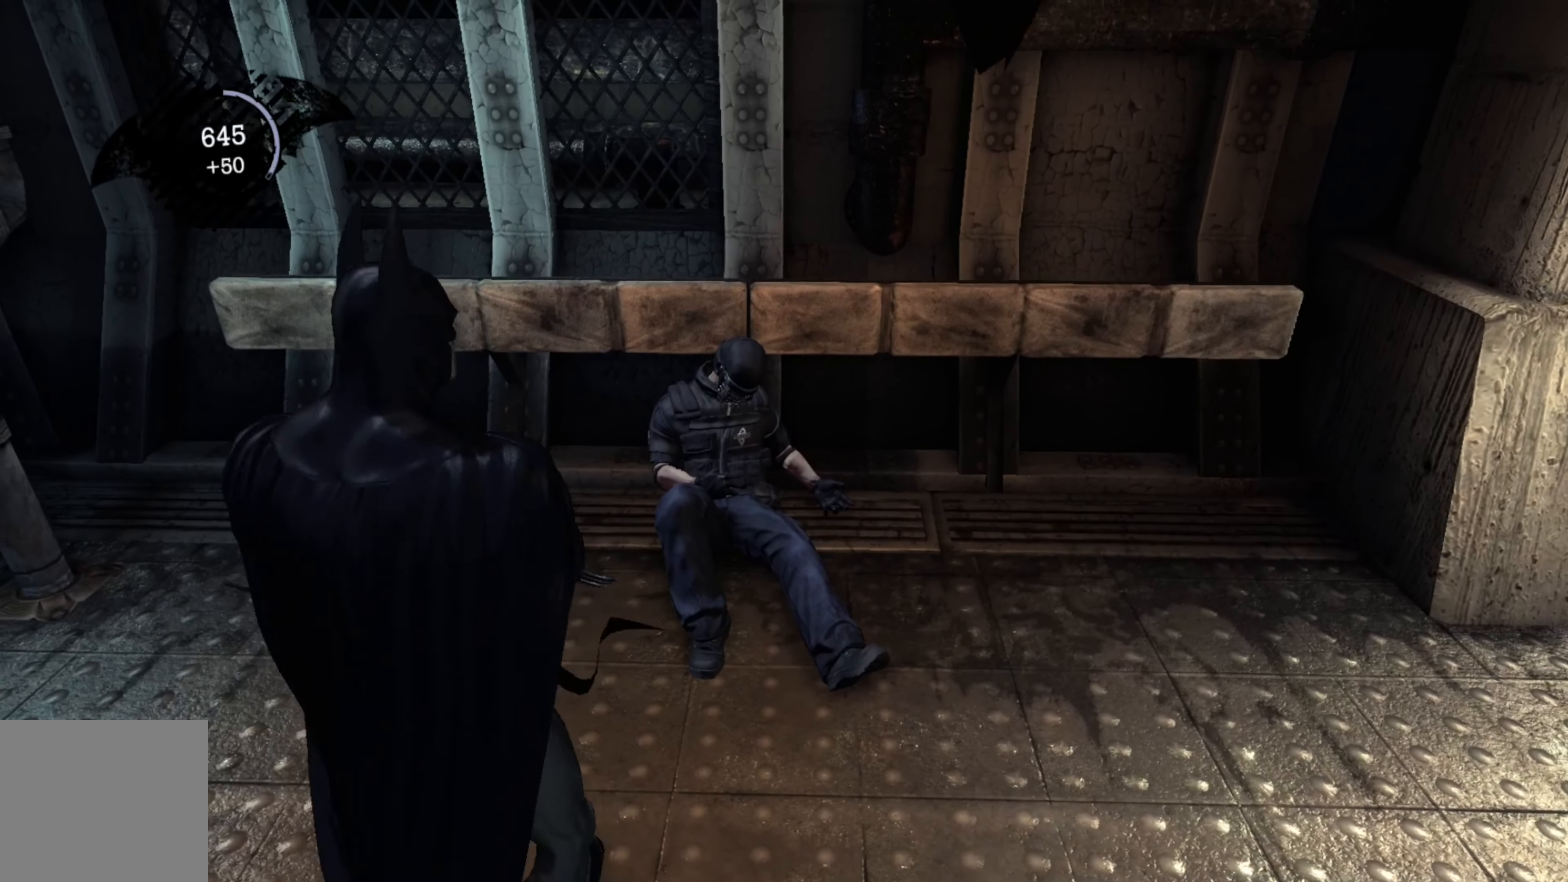
{"buttons": [], "left_stick": "center", "right_stick": "center", "events": [[120, "L1", "down"], [240, "L1", "up"]]}
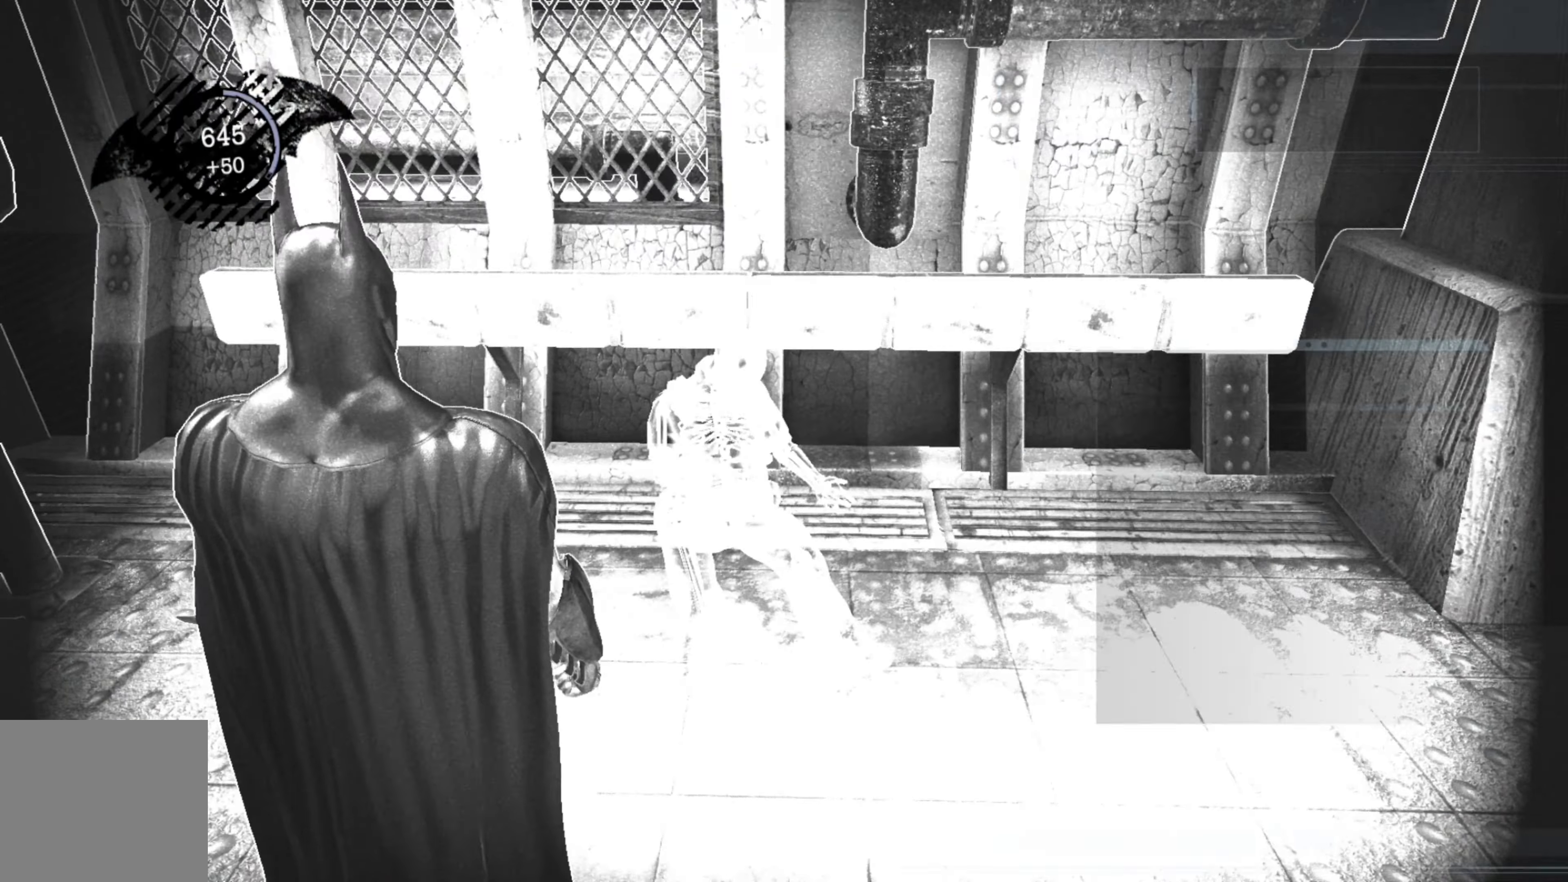
{"buttons": [], "left_stick": "center", "right_stick": "center", "events": []}
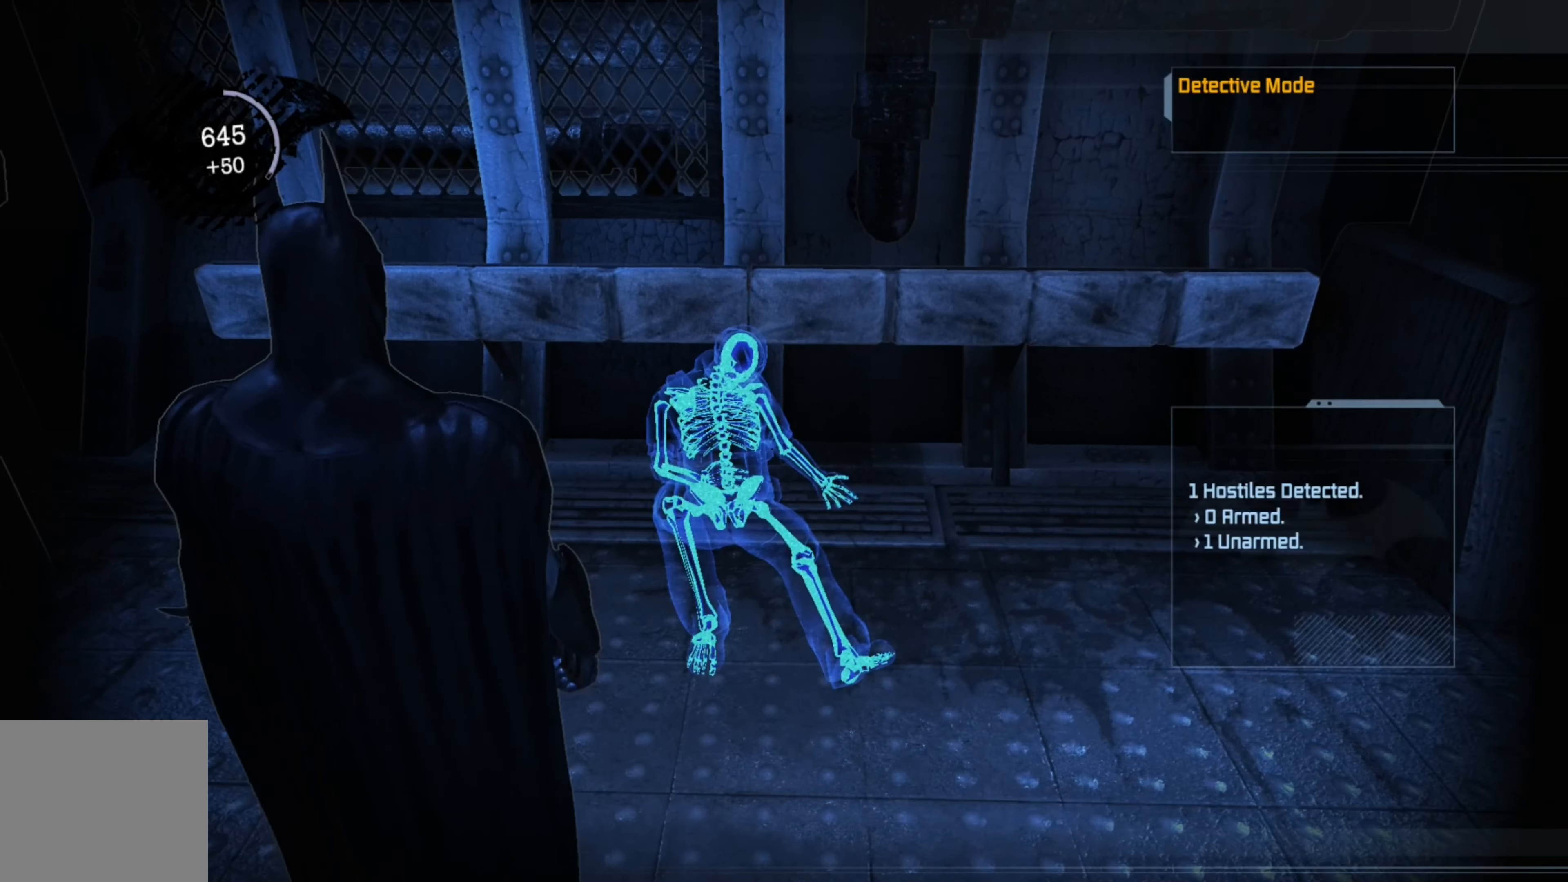
{"buttons": [], "left_stick": "center", "right_stick": "center", "events": []}
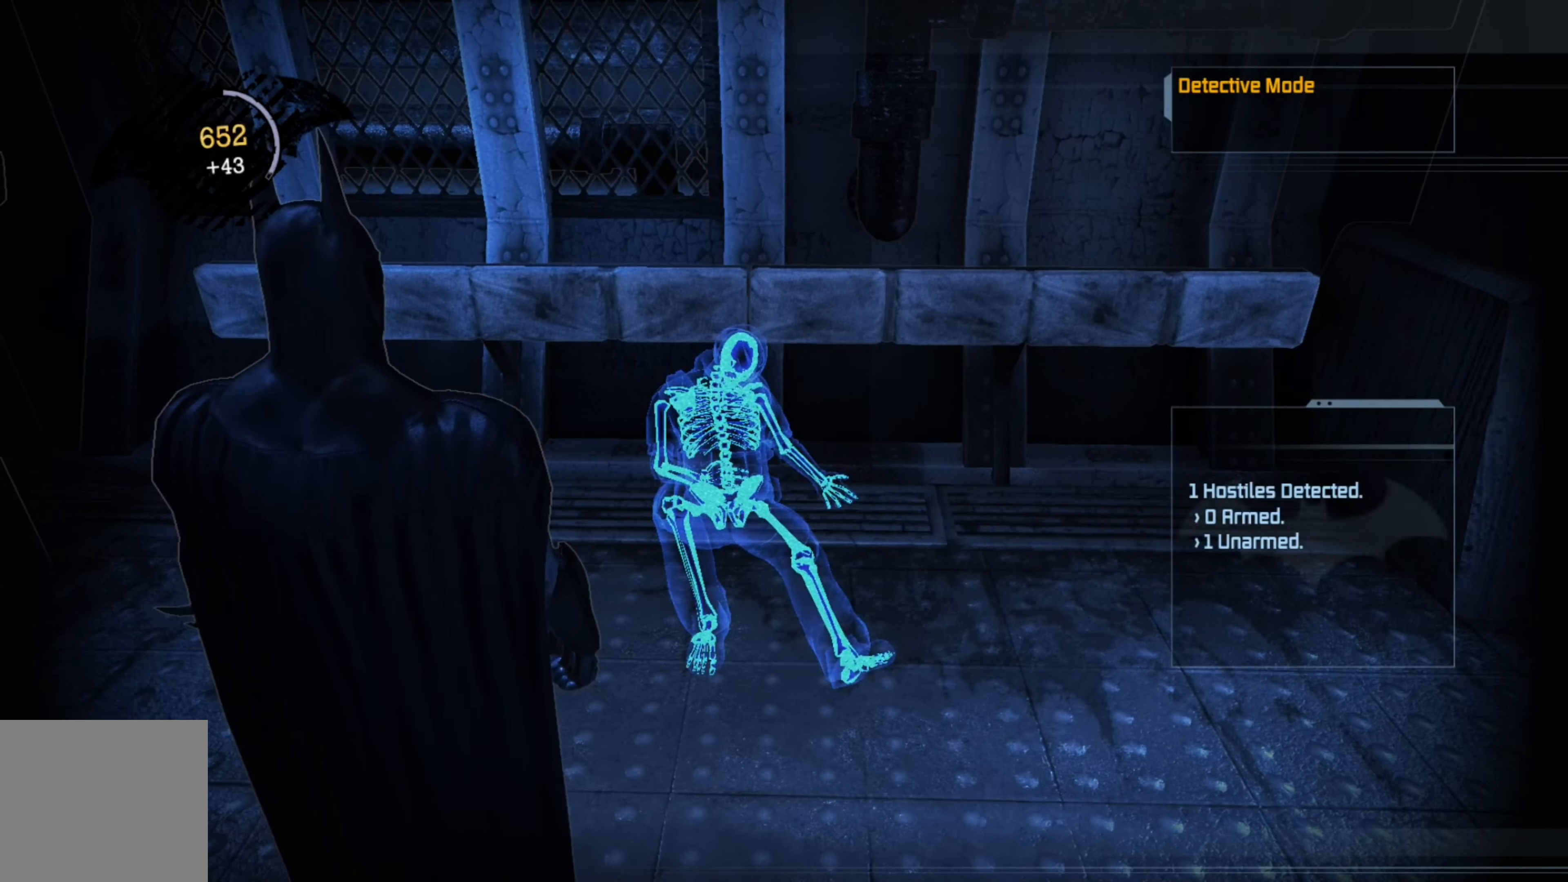
{"buttons": [], "left_stick": "center", "right_stick": "center", "events": [[100, "L1", "down"], [260, "L1", "up"]]}
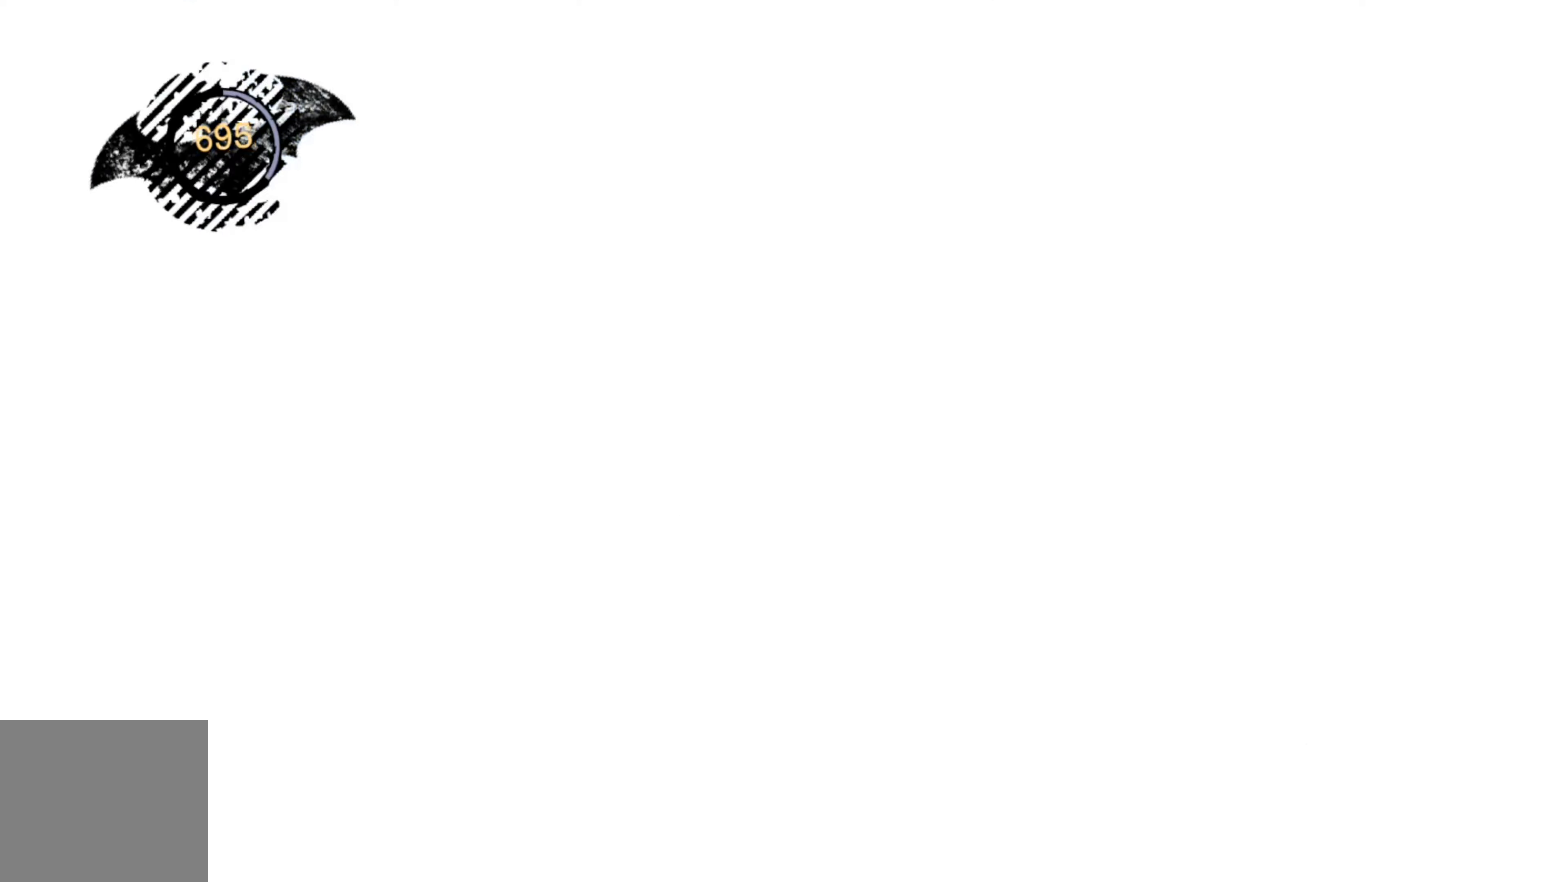
{"buttons": [], "left_stick": "center", "right_stick": "center", "events": []}
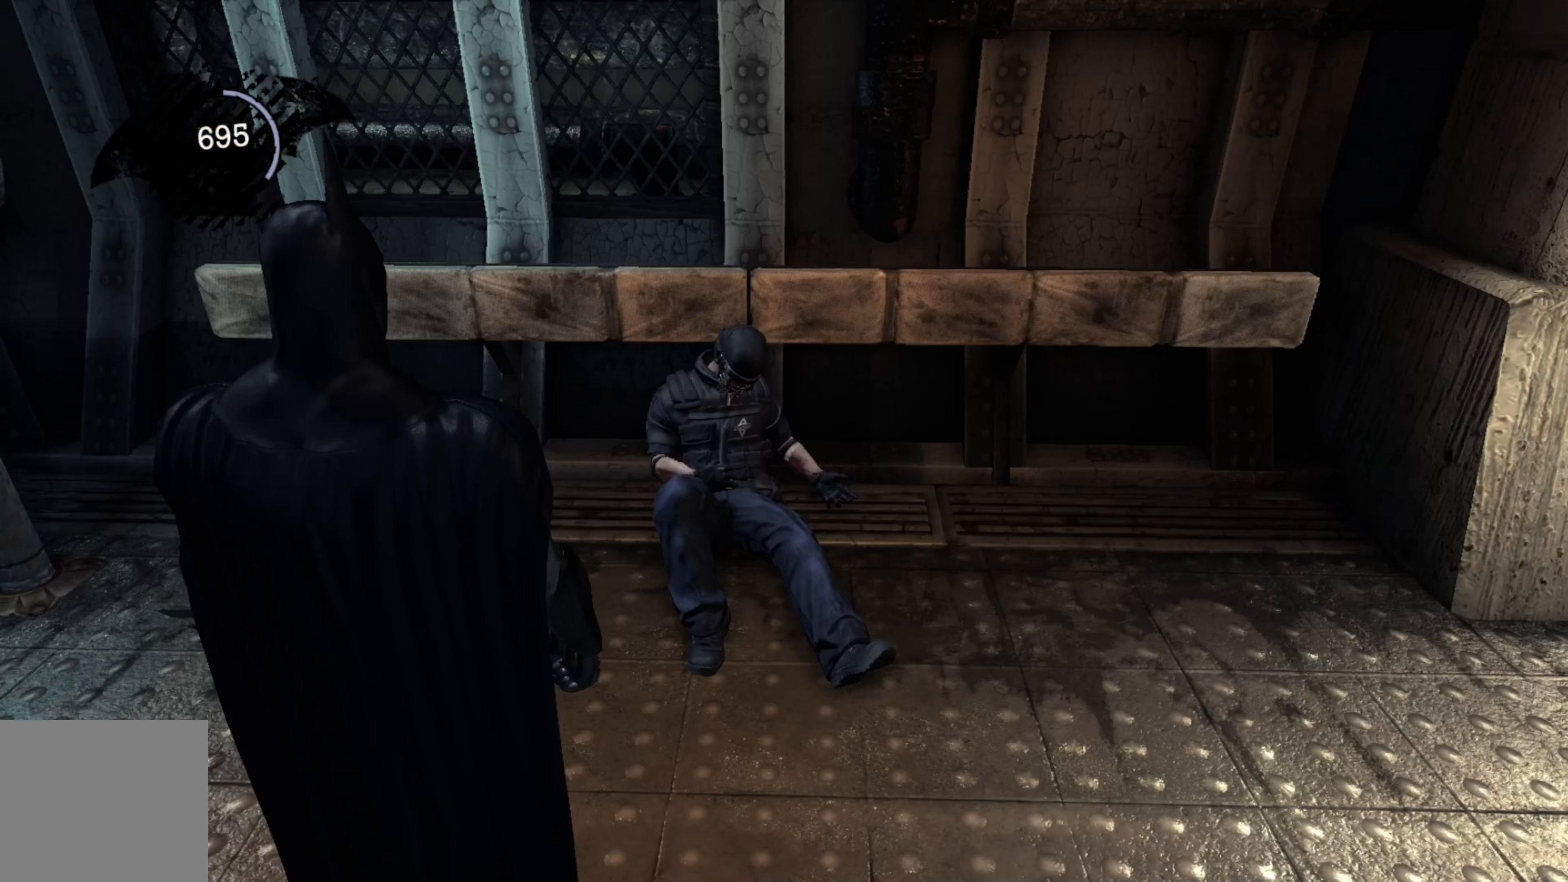
{"buttons": [], "left_stick": "center", "right_stick": "right", "events": [[20, "right_stick", "right"]]}
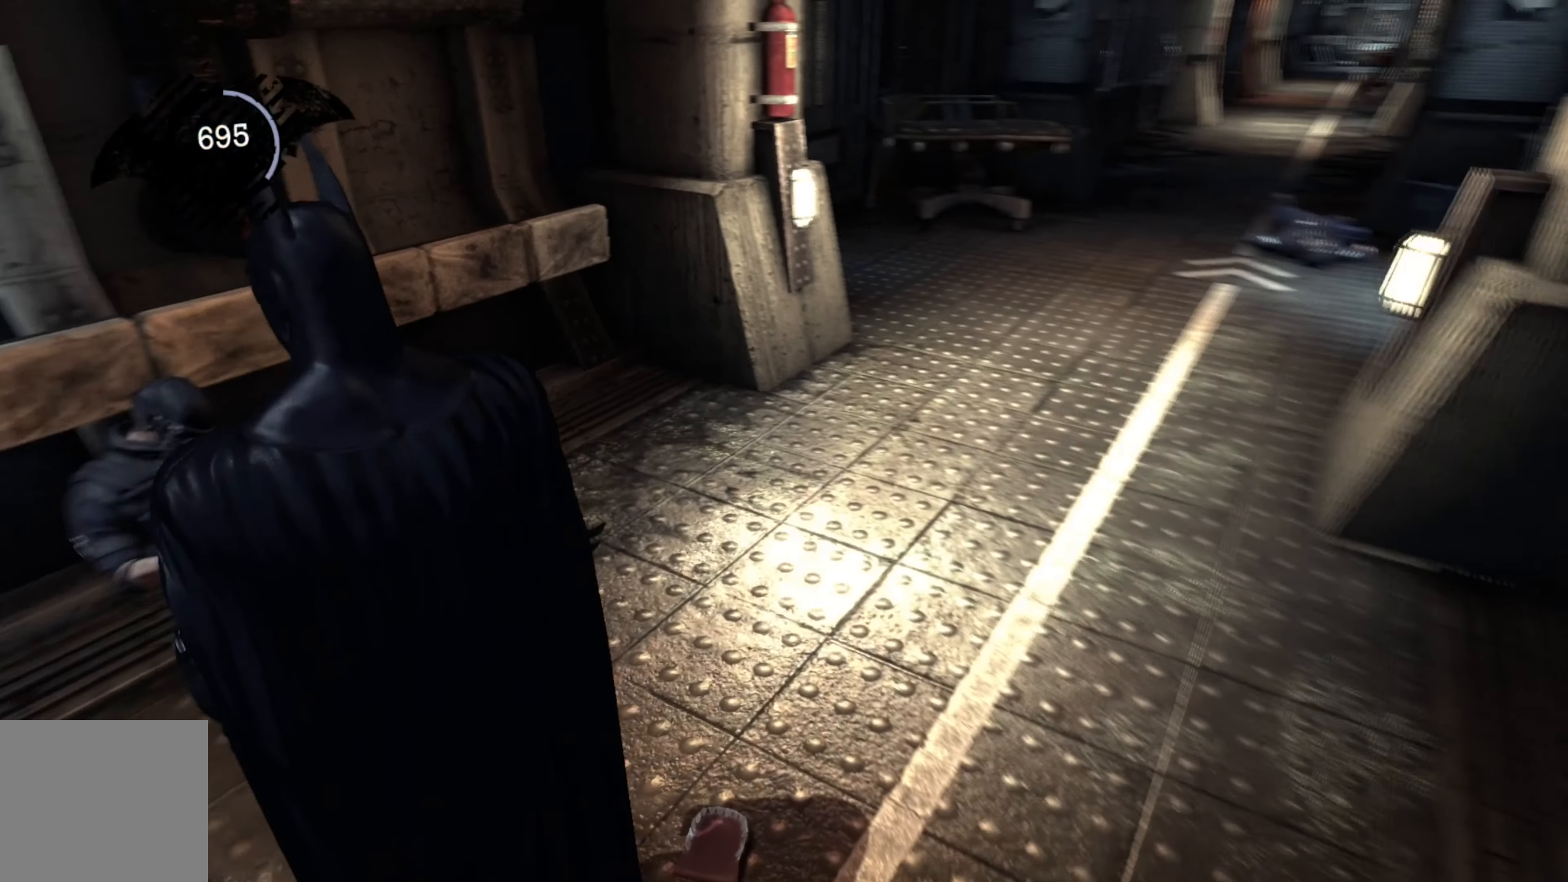
{"buttons": [], "left_stick": "center", "right_stick": "center", "events": [[180, "right_stick", "center"]]}
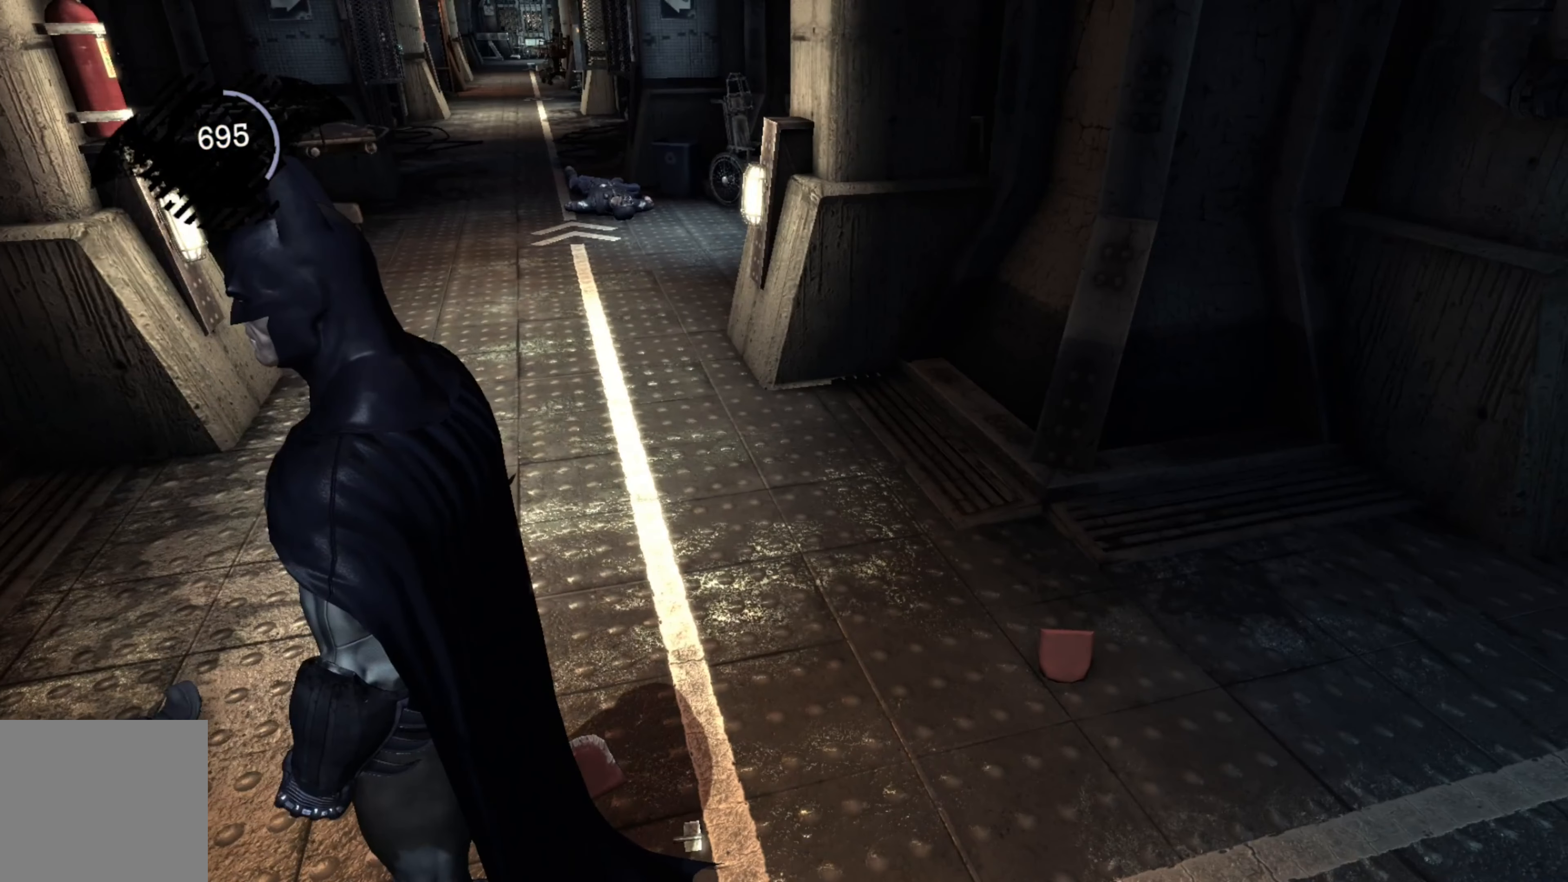
{"buttons": [], "left_stick": "center", "right_stick": "up", "events": [[320, "right_stick", "up"]]}
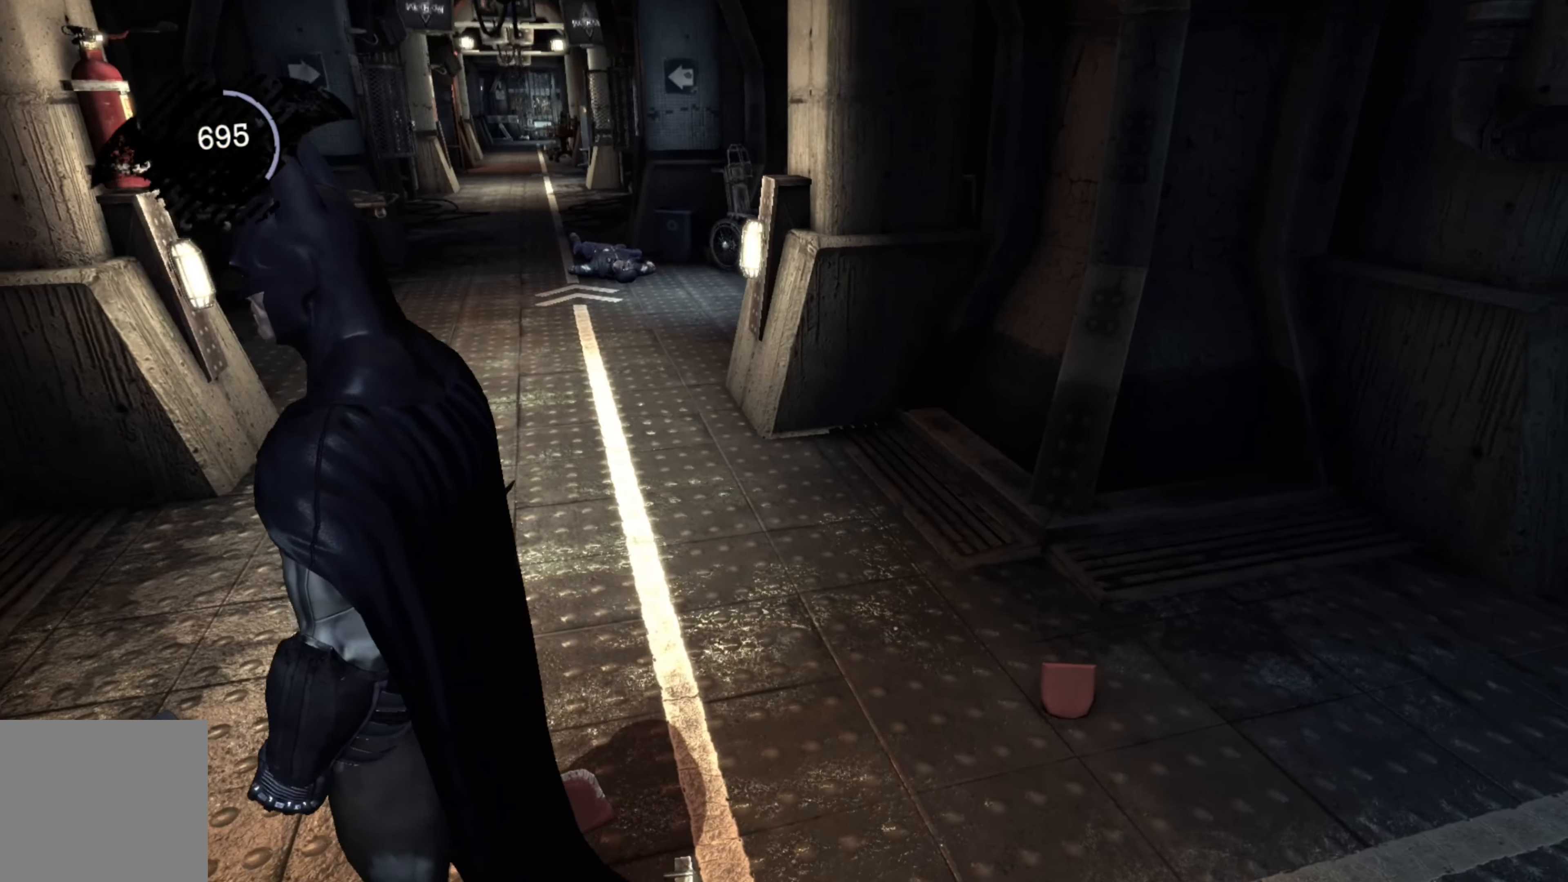
{"buttons": [], "left_stick": "center", "right_stick": "center", "events": [[20, "L1", "down"], [40, "right_stick", "center"], [100, "L1", "up"]]}
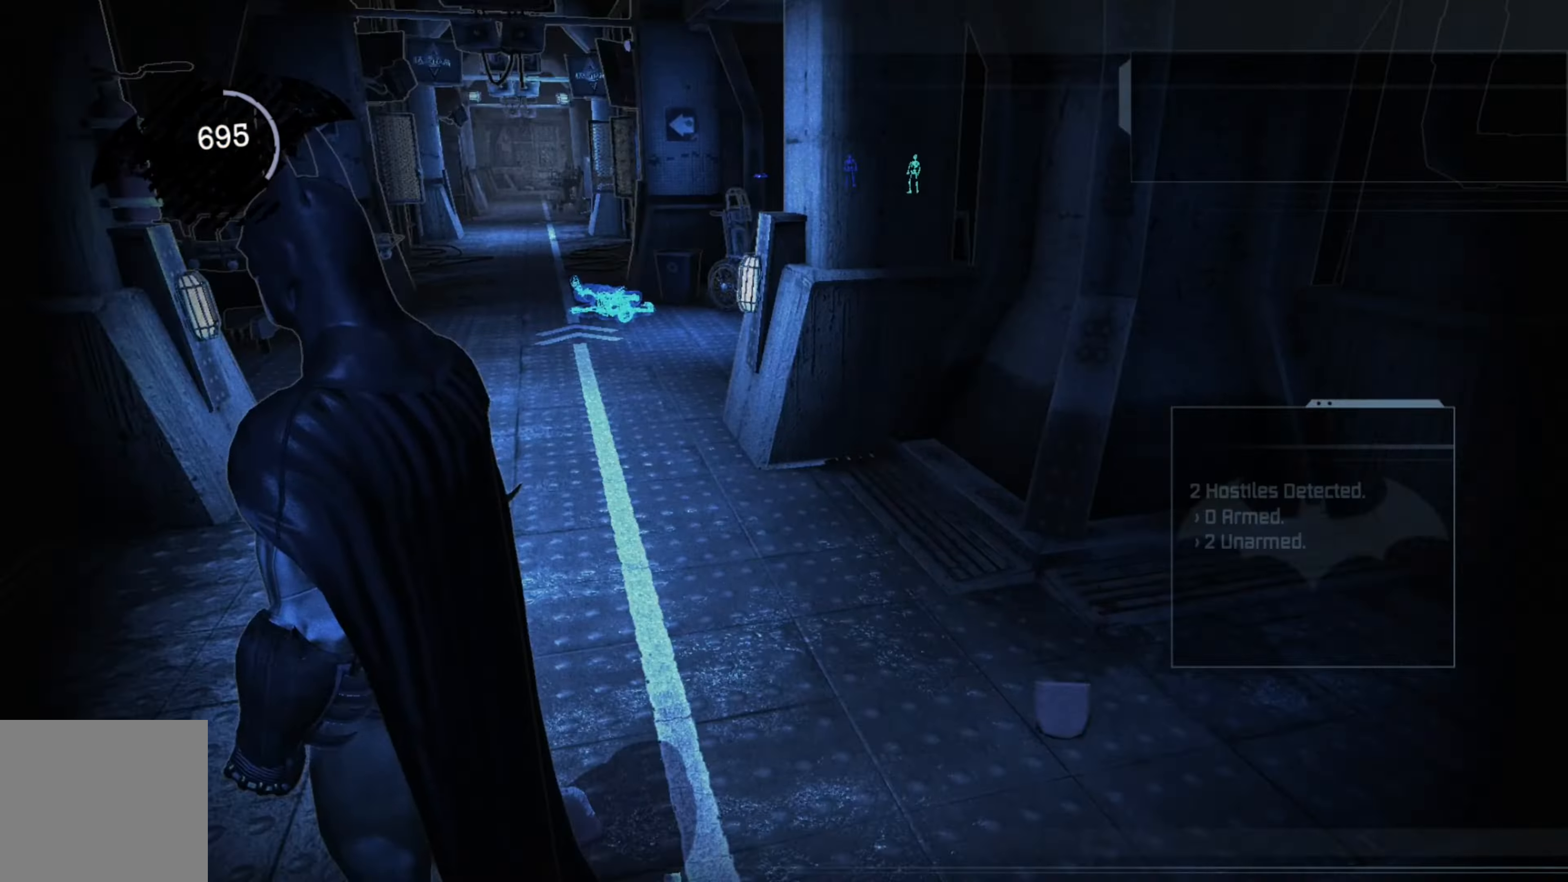
{"buttons": [], "left_stick": "center", "right_stick": "center", "events": [[140, "right_stick", "up-left"], [280, "right_stick", "center"]]}
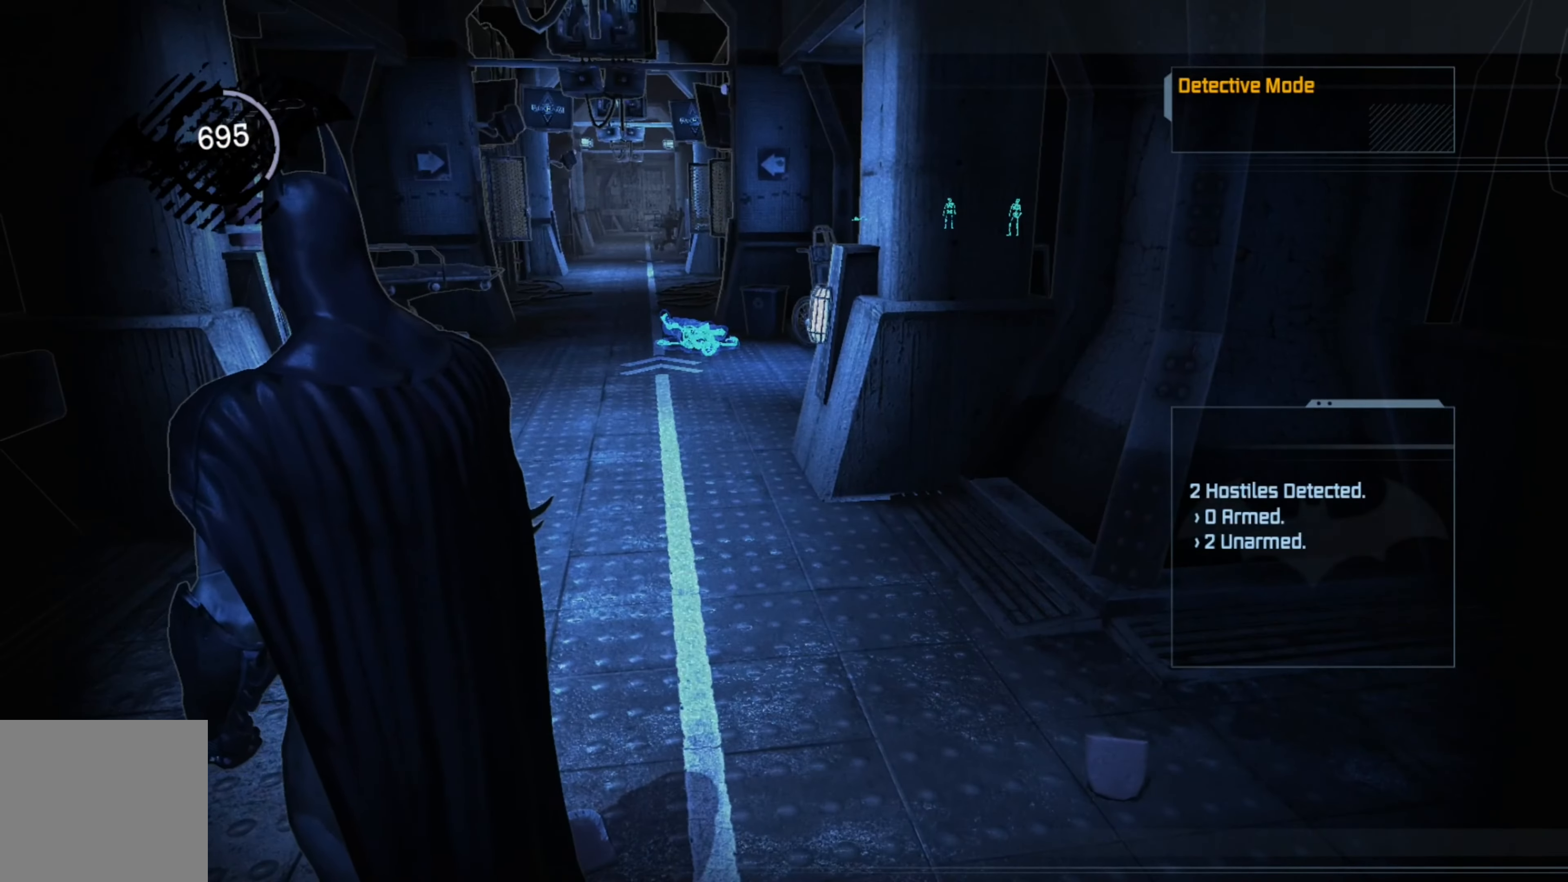
{"buttons": [], "left_stick": "center", "right_stick": "left", "events": [[300, "right_stick", "left"]]}
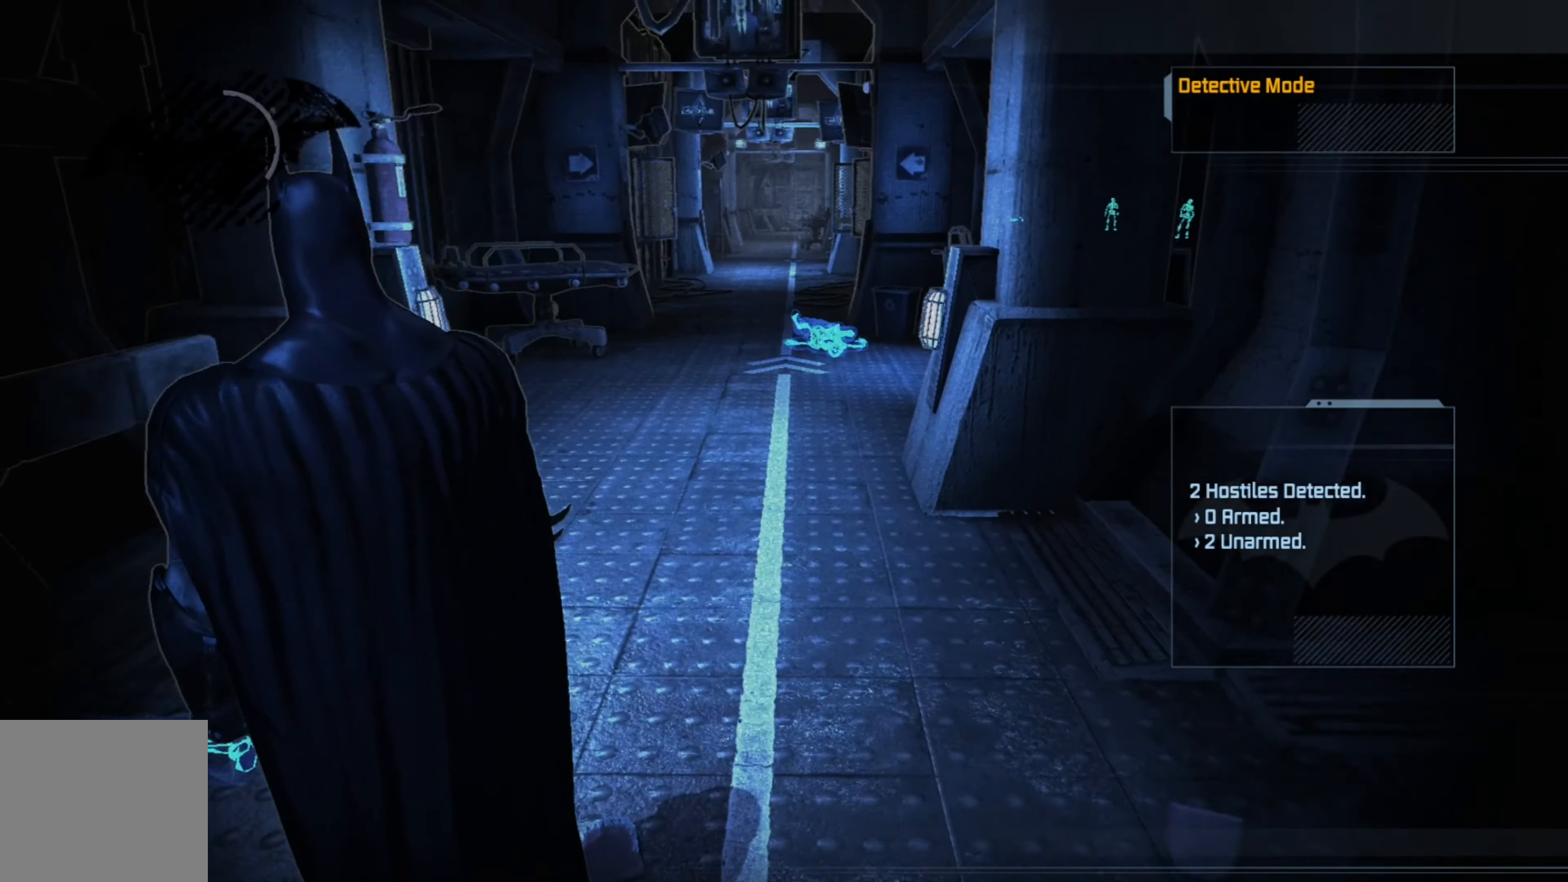
{"buttons": [], "left_stick": "center", "right_stick": "left", "events": []}
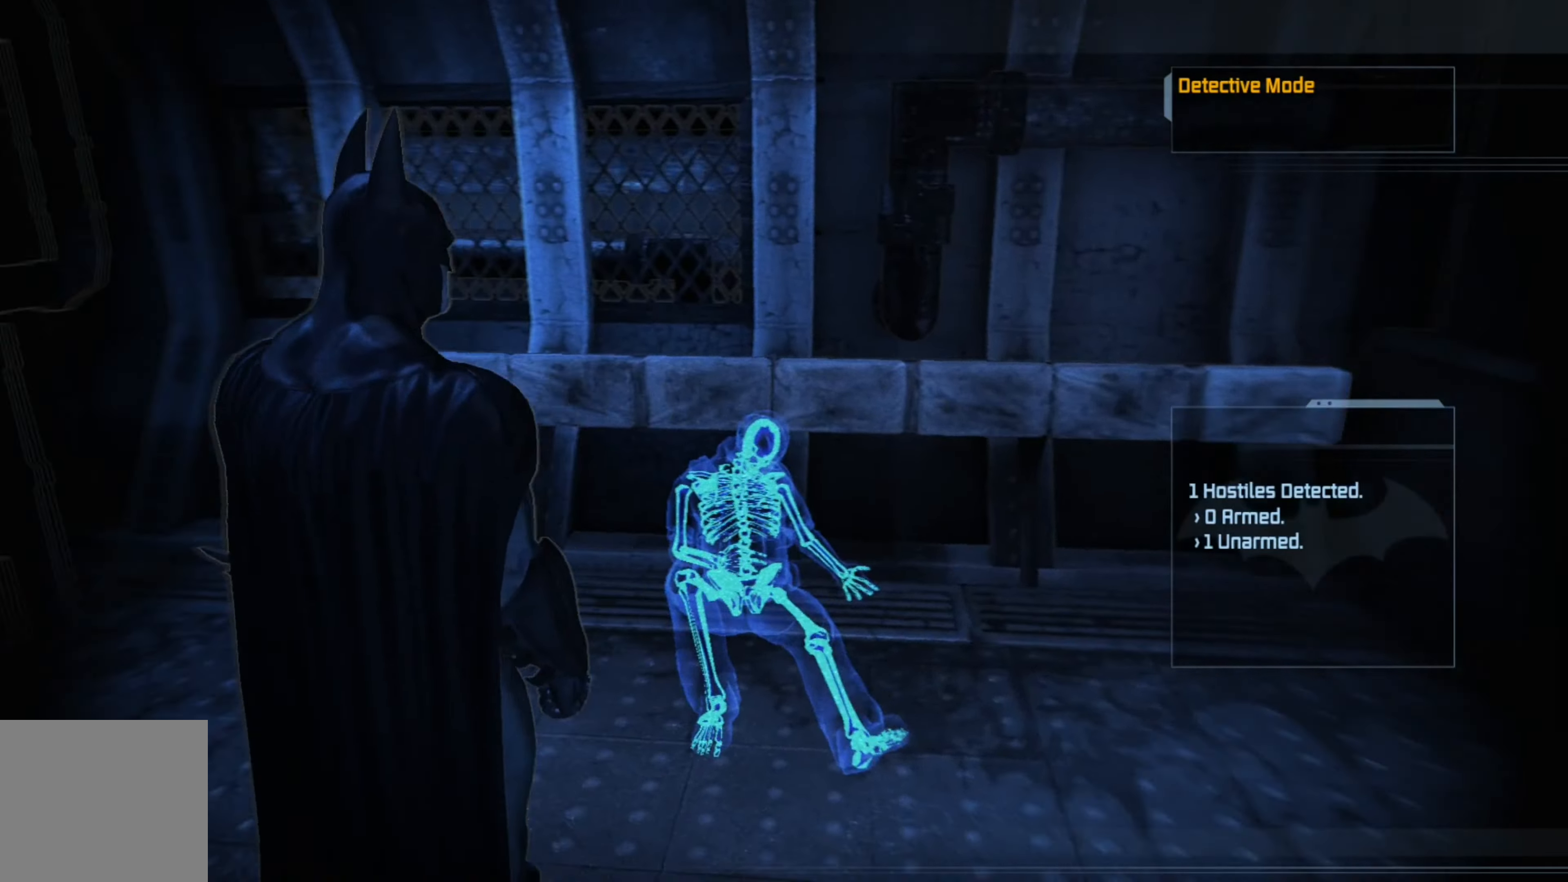
{"buttons": [], "left_stick": "center", "right_stick": "center", "events": [[280, "right_stick", "center"]]}
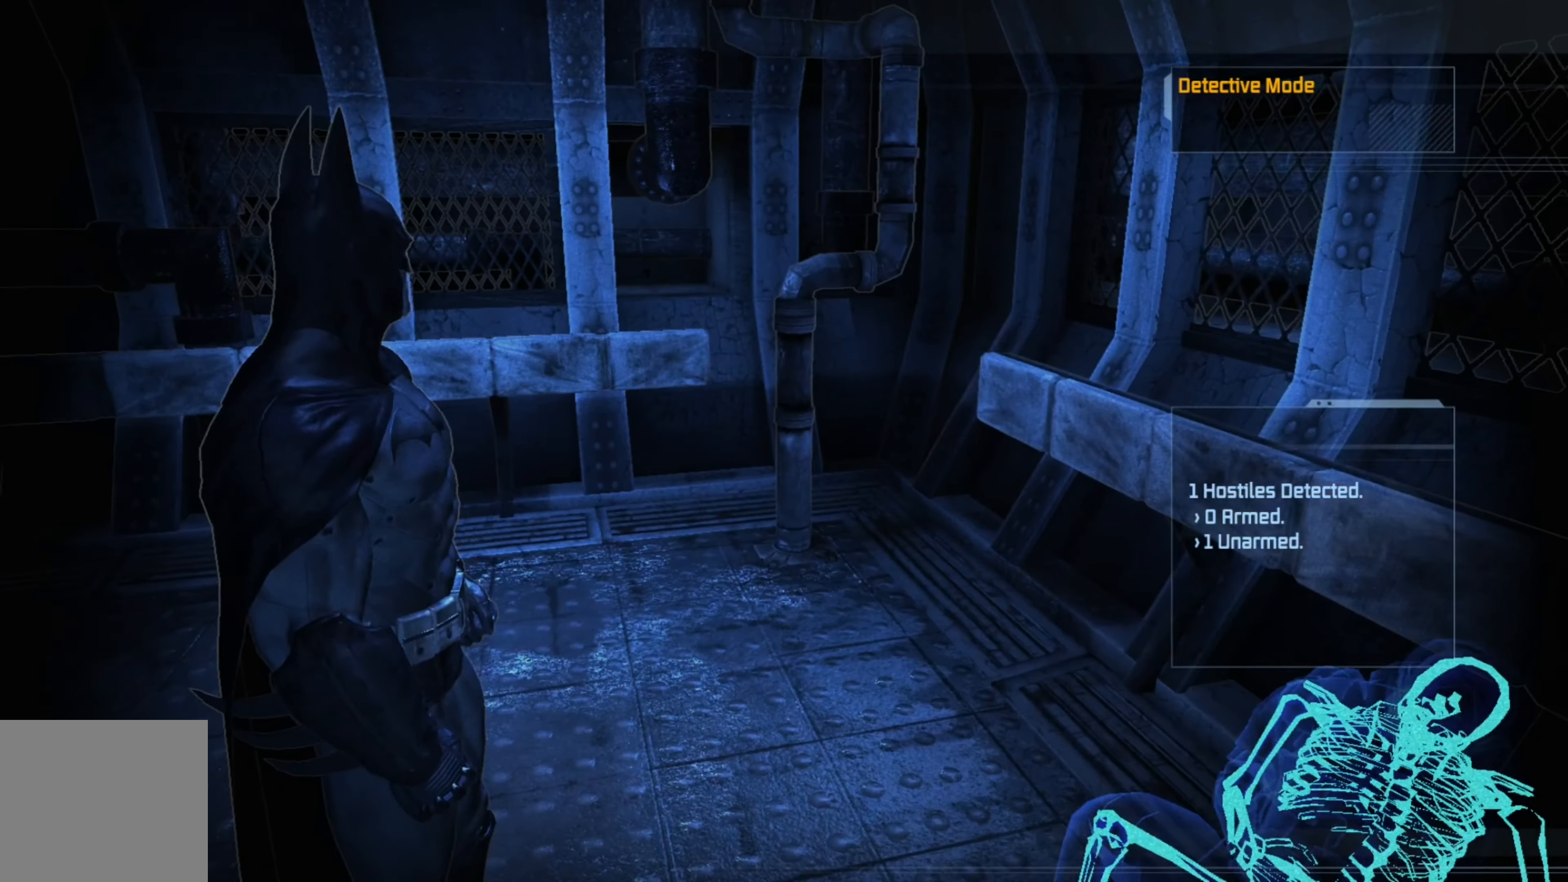
{"buttons": [], "left_stick": "center", "right_stick": "right", "events": [[20, "right_stick", "right"]]}
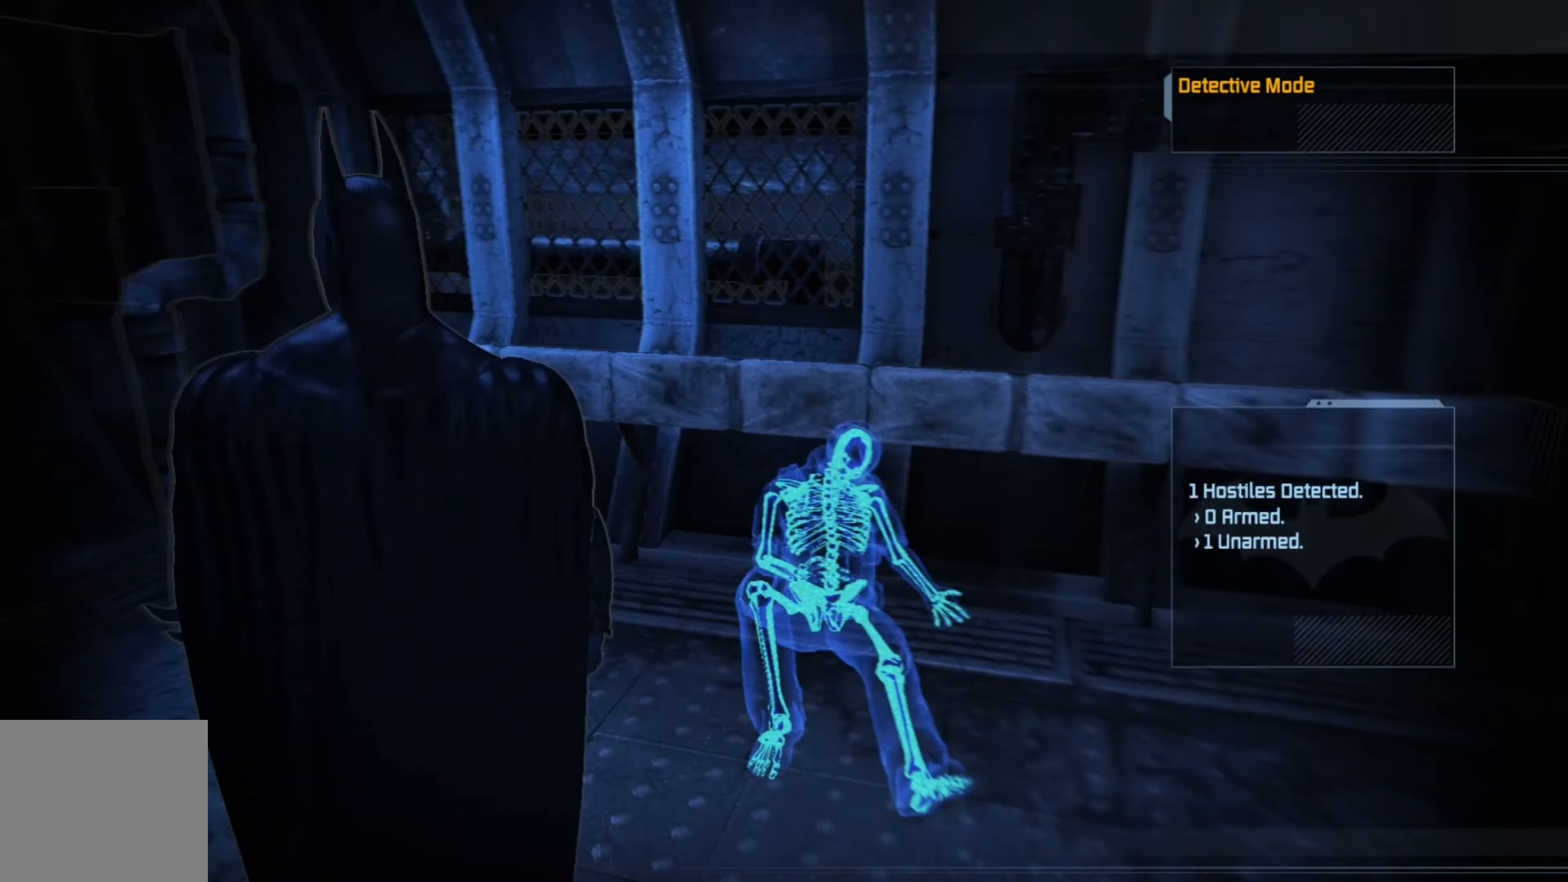
{"buttons": [], "left_stick": "up", "right_stick": "center", "events": [[420, "left_stick", "up"], [480, "right_stick", "center"]]}
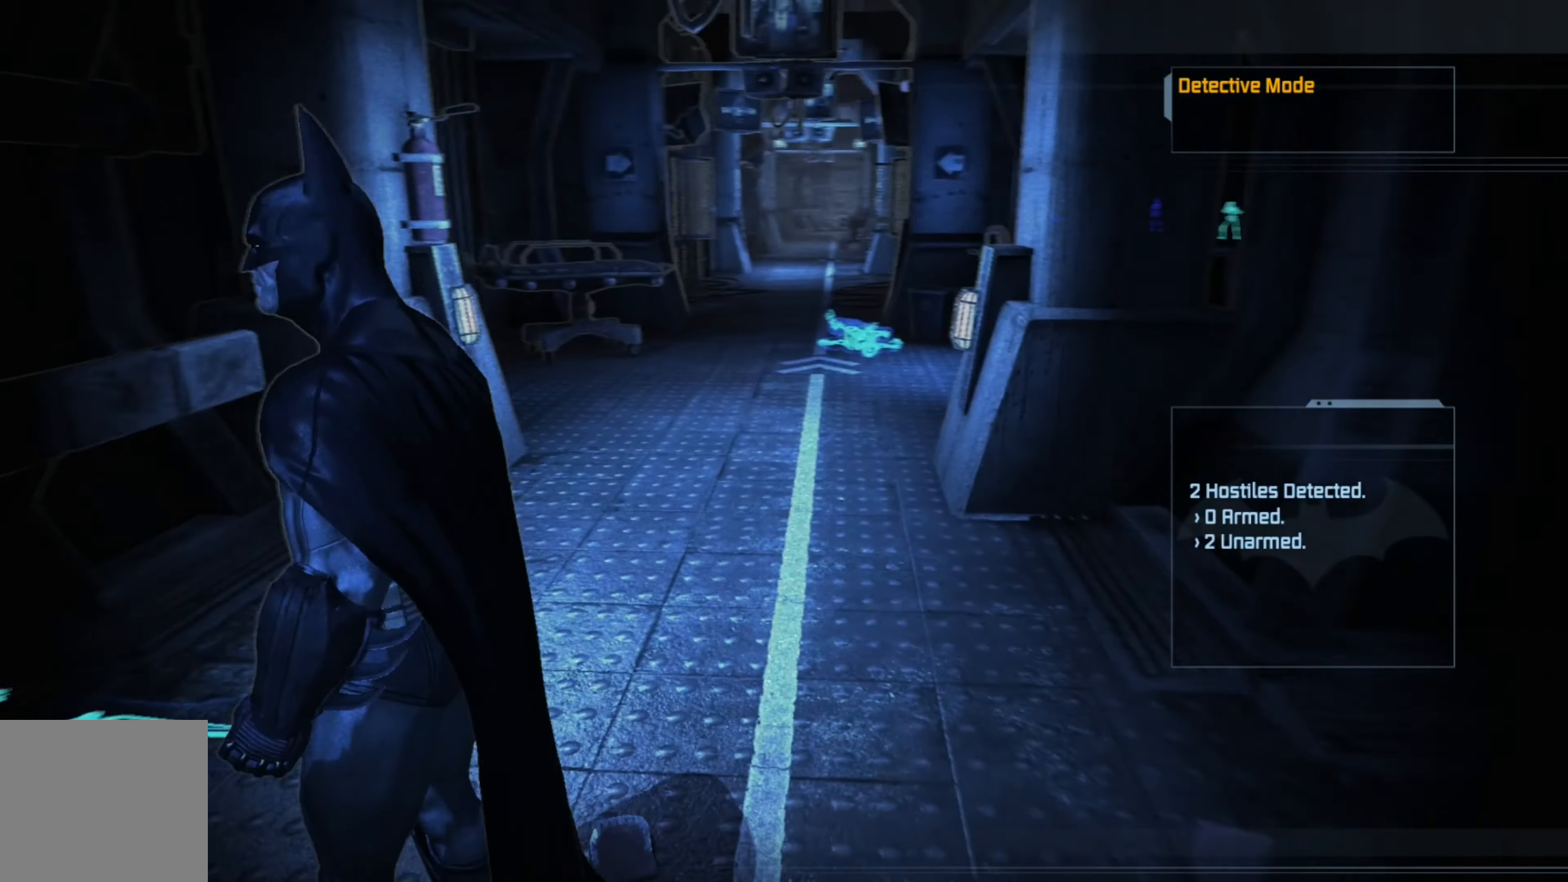
{"buttons": [], "left_stick": "up", "right_stick": "center", "events": []}
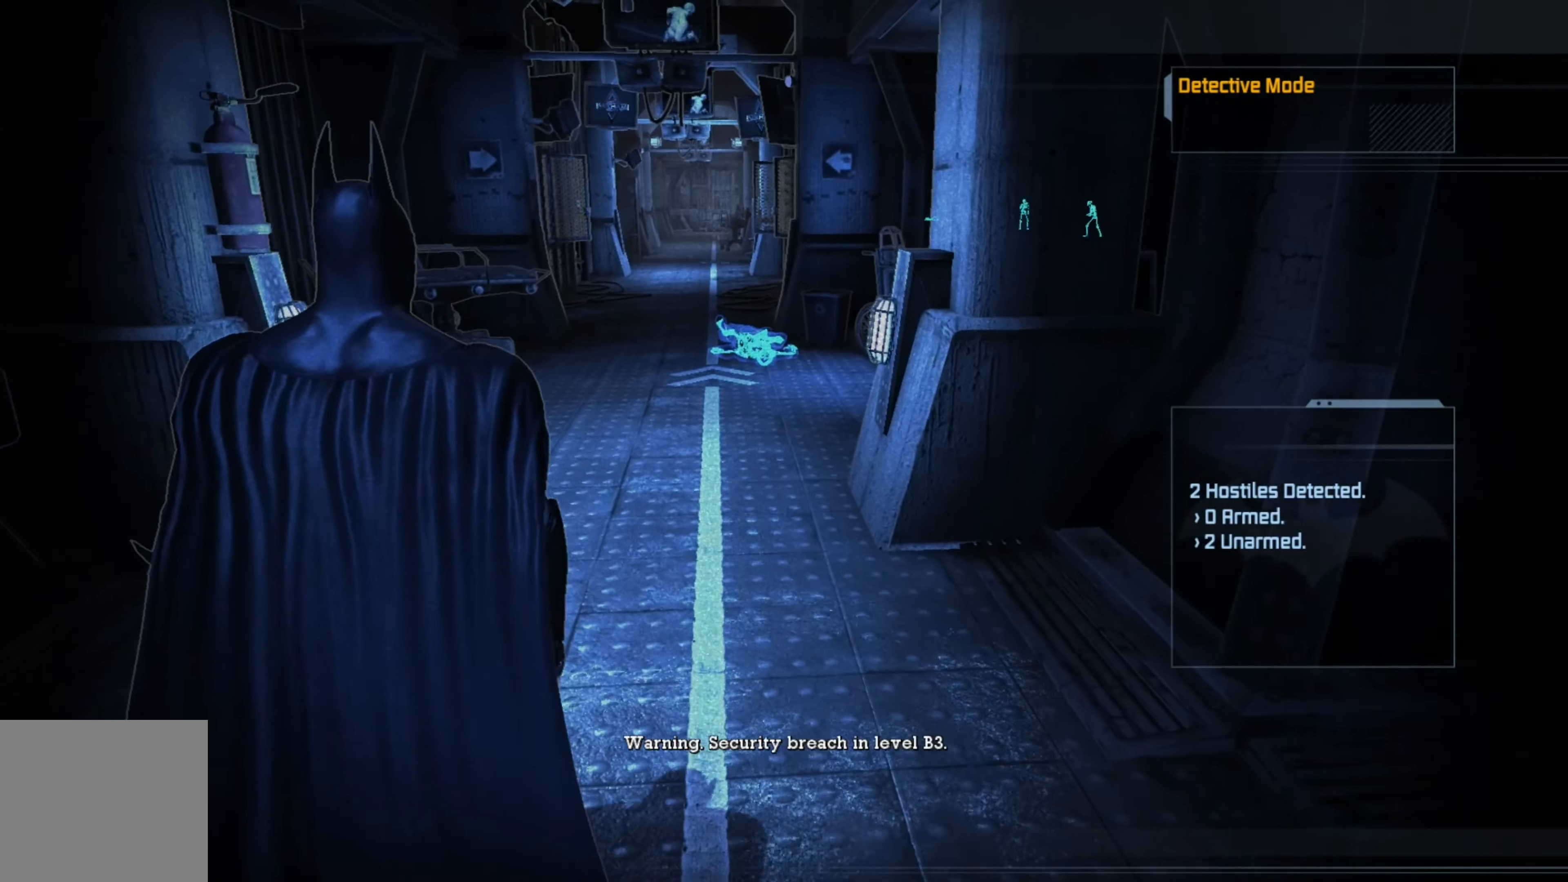
{"buttons": [], "left_stick": "center", "right_stick": "center", "events": [[180, "left_stick", "center"]]}
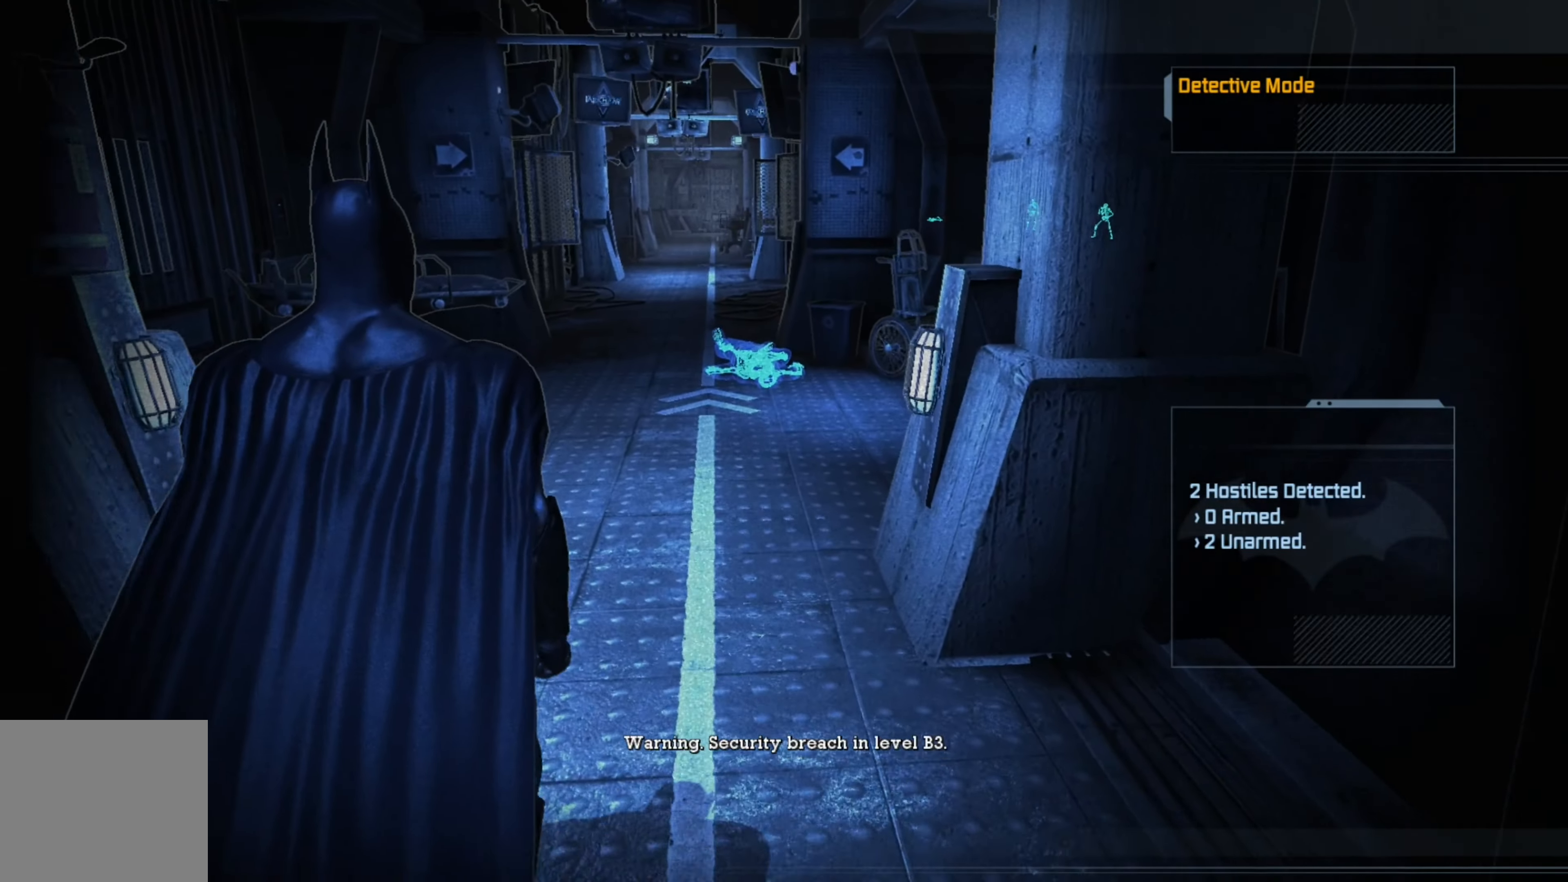
{"buttons": [], "left_stick": "center", "right_stick": "center", "events": []}
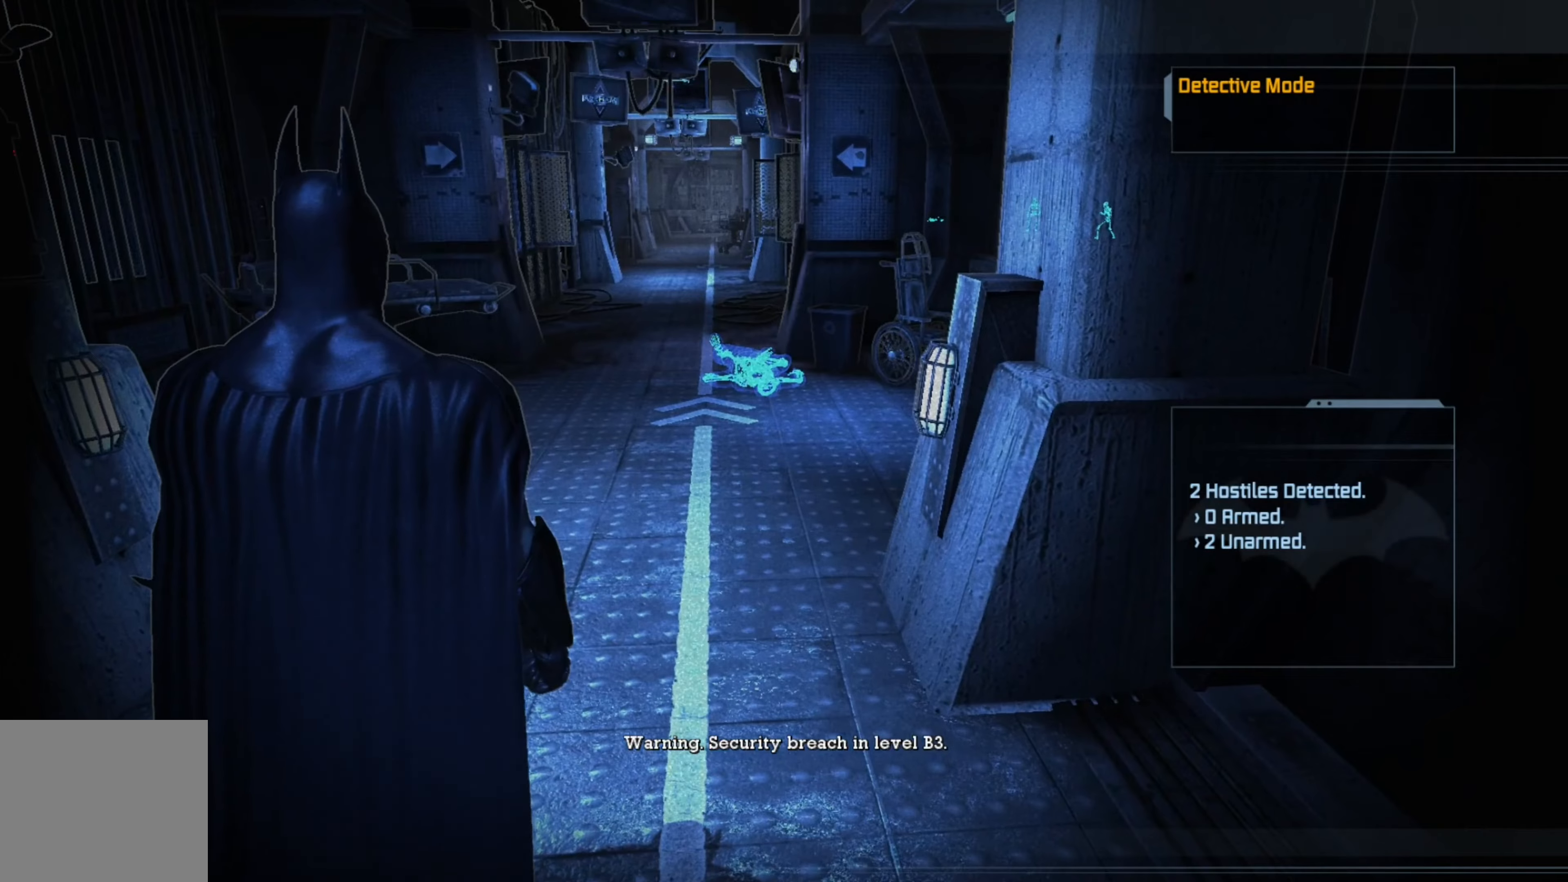
{"buttons": [], "left_stick": "center", "right_stick": "center", "events": []}
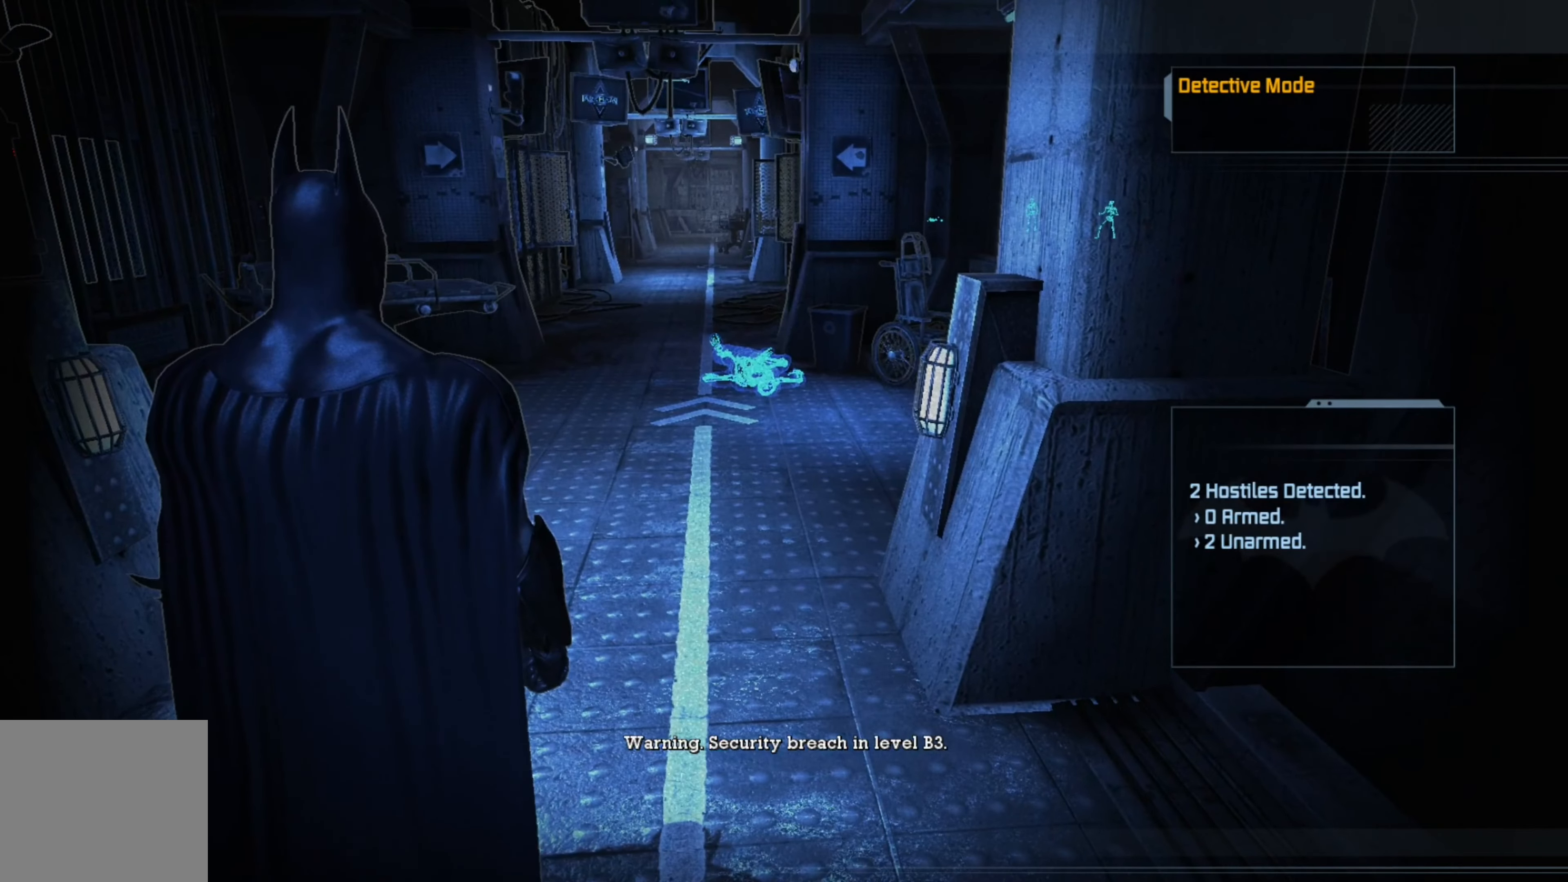
{"buttons": [], "left_stick": "center", "right_stick": "center", "events": []}
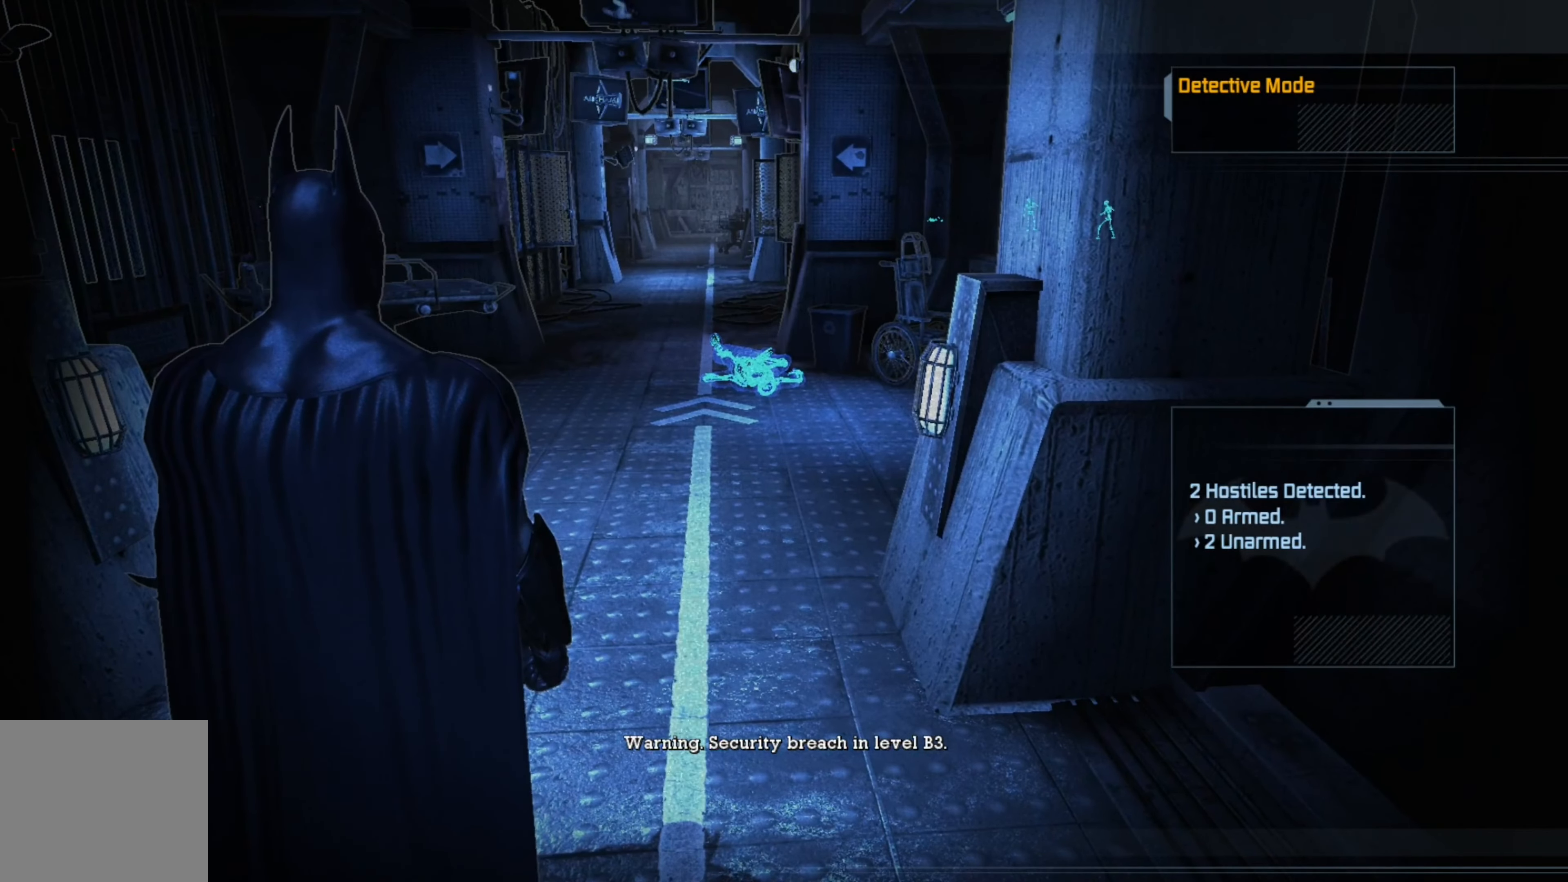
{"buttons": [], "left_stick": "center", "right_stick": "center", "events": []}
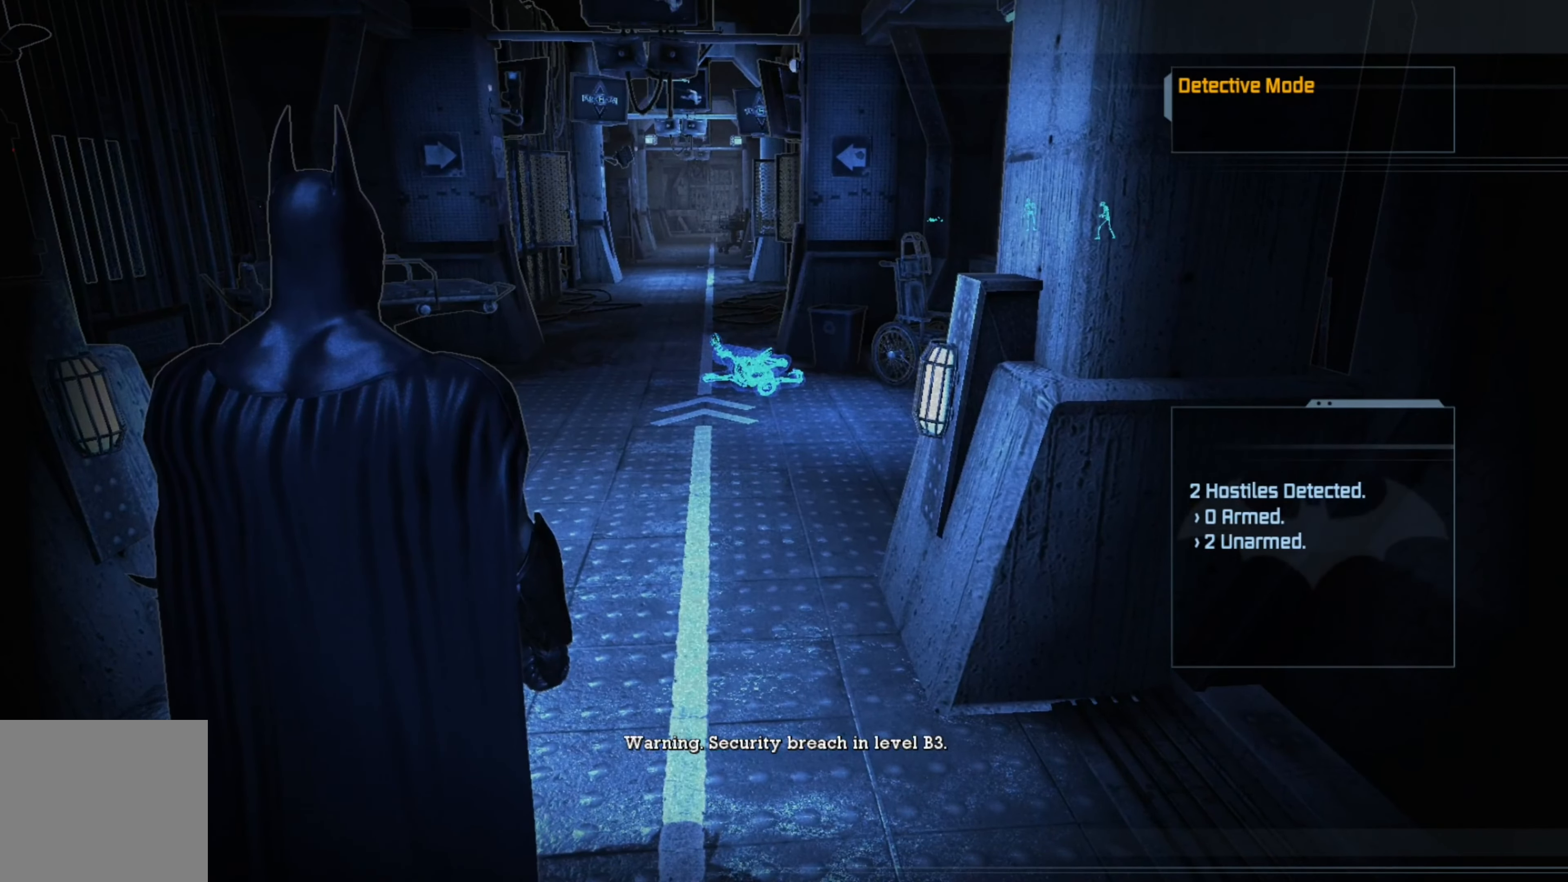
{"buttons": [], "left_stick": "up", "right_stick": "center", "events": [[440, "left_stick", "up"]]}
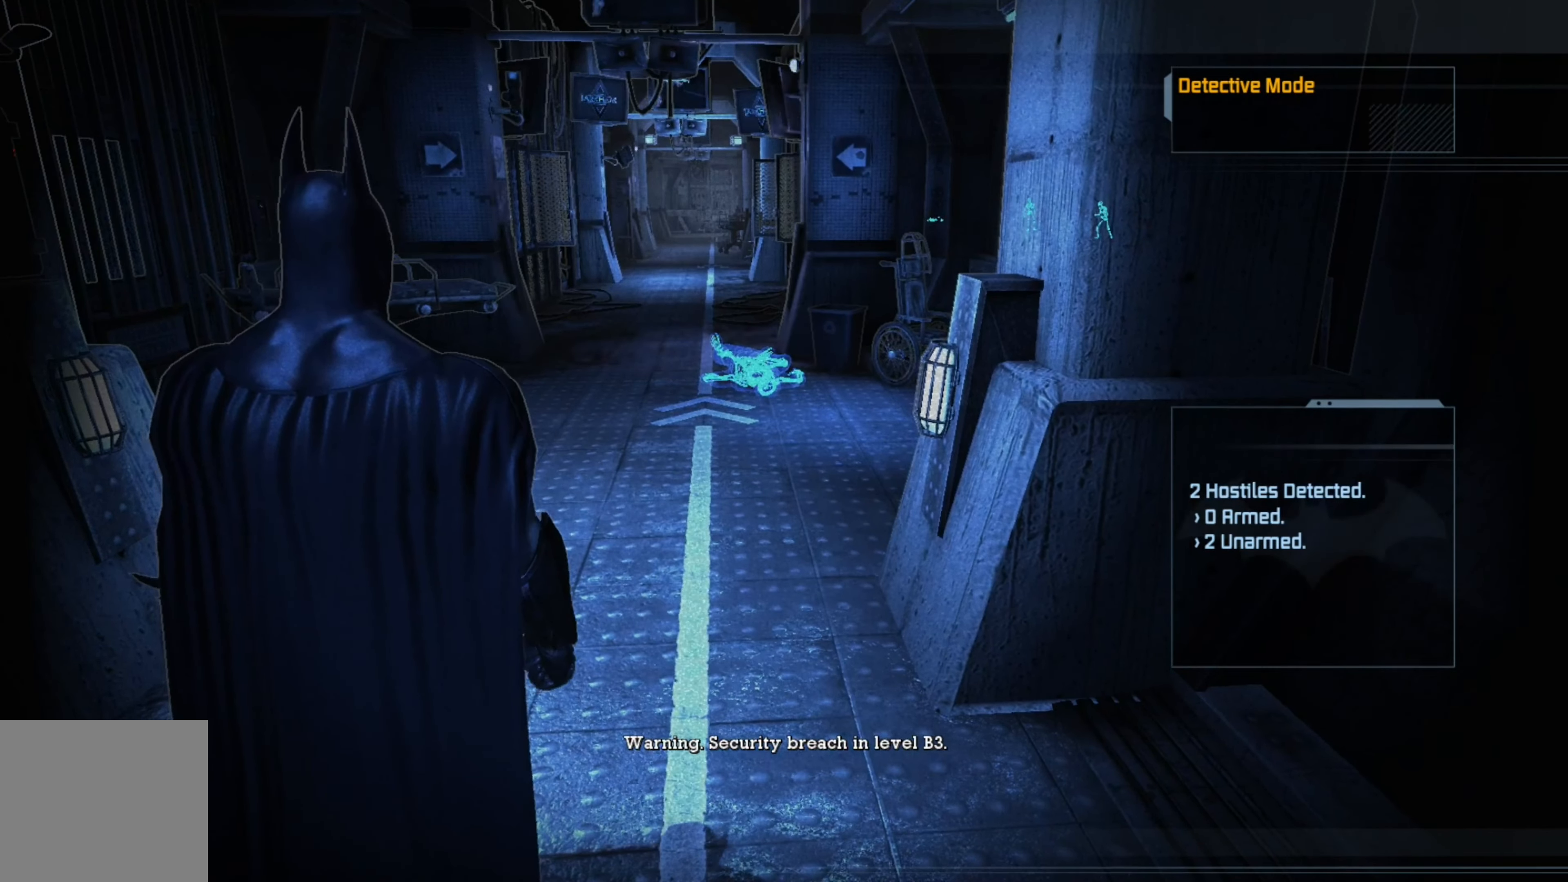
{"buttons": [], "left_stick": "up", "right_stick": "center", "events": []}
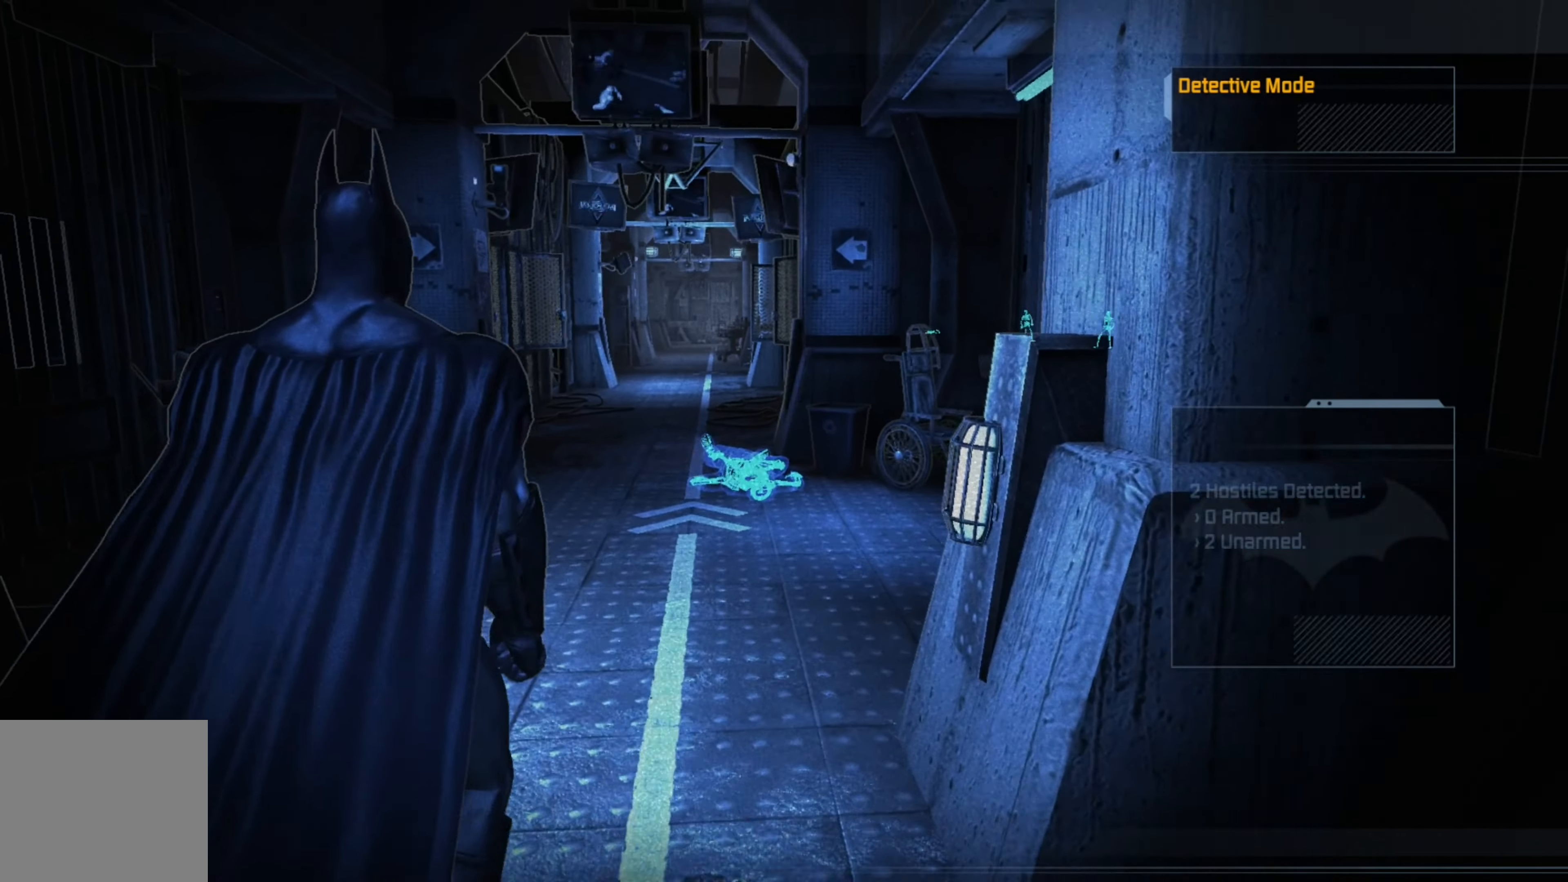
{"buttons": [], "left_stick": "up", "right_stick": "right", "events": [[360, "right_stick", "right"]]}
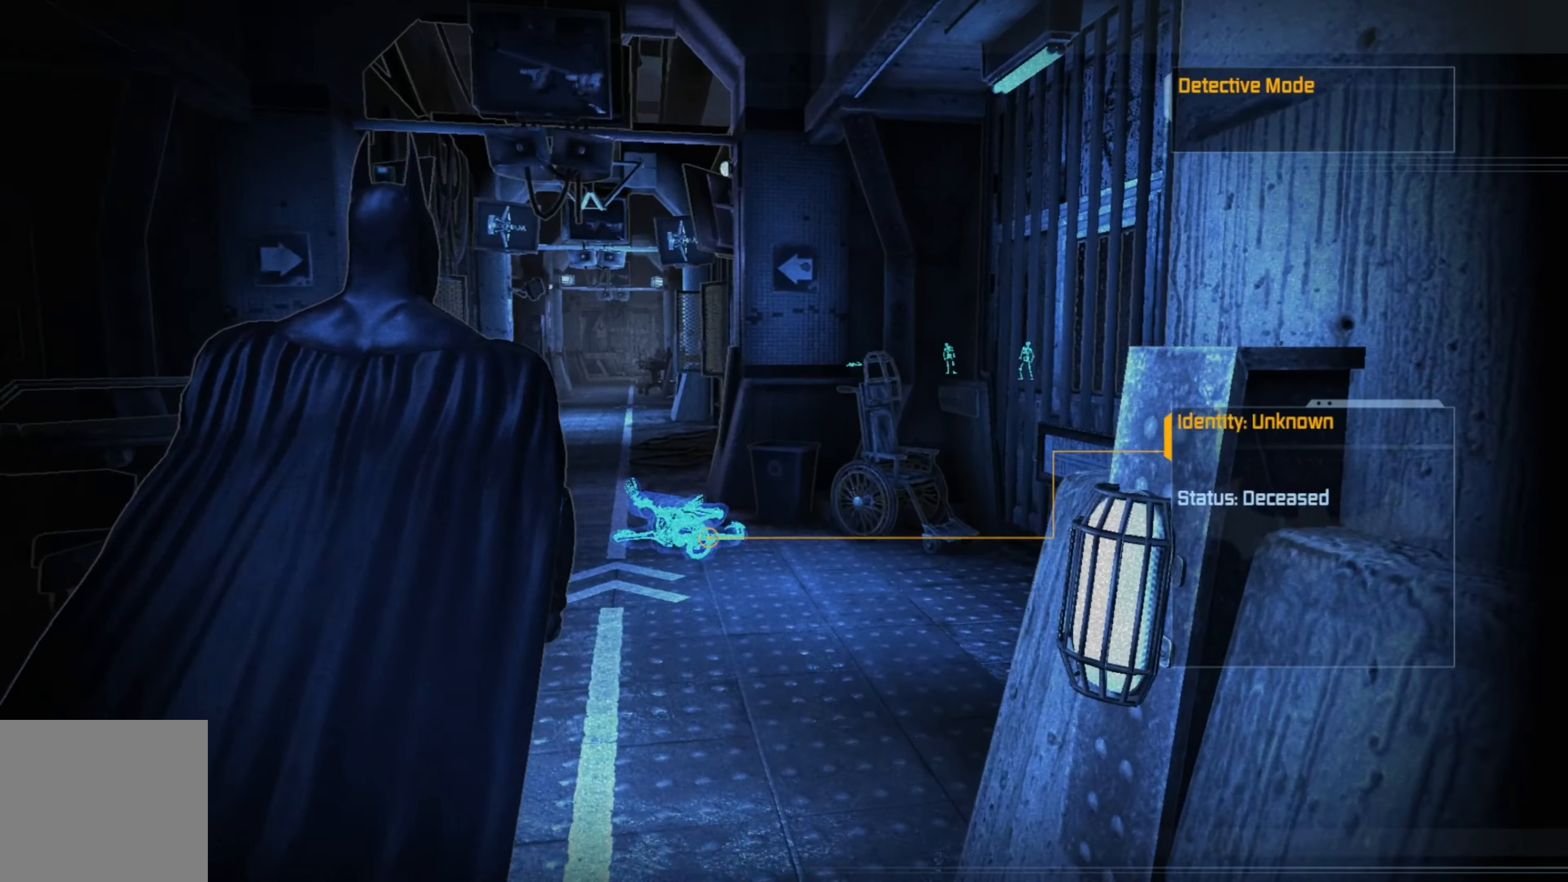
{"buttons": [], "left_stick": "up-left", "right_stick": "center", "events": [[120, "right_stick", "center"], [260, "right_stick", "right"], [380, "left_stick", "up-left"], [440, "right_stick", "center"]]}
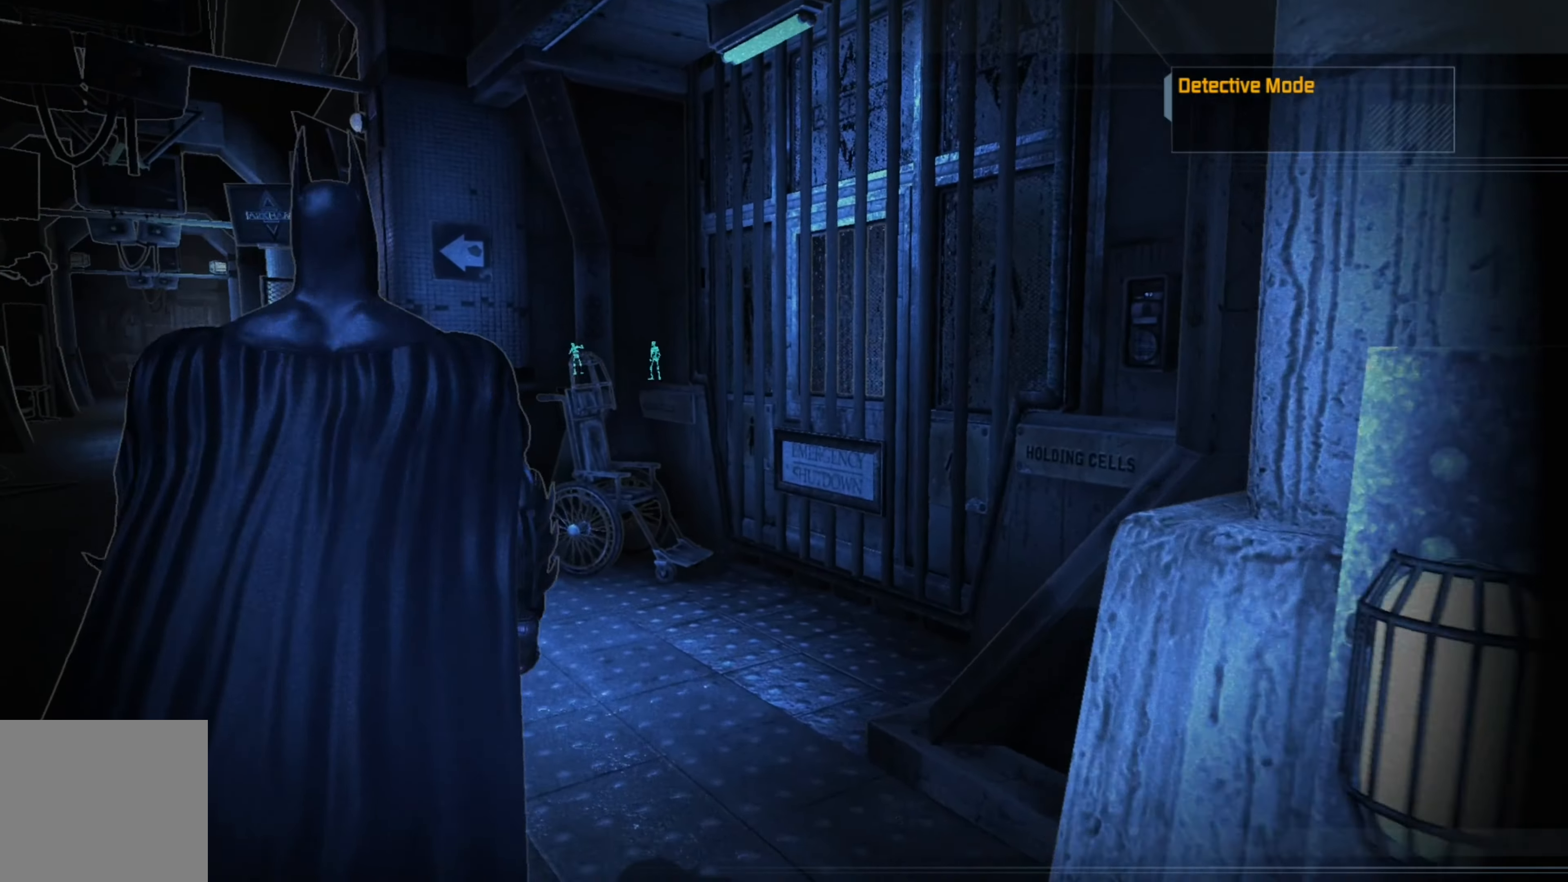
{"buttons": [], "left_stick": "center", "right_stick": "center", "events": [[220, "right_stick", "down-left"], [340, "left_stick", "center"], [500, "right_stick", "center"]]}
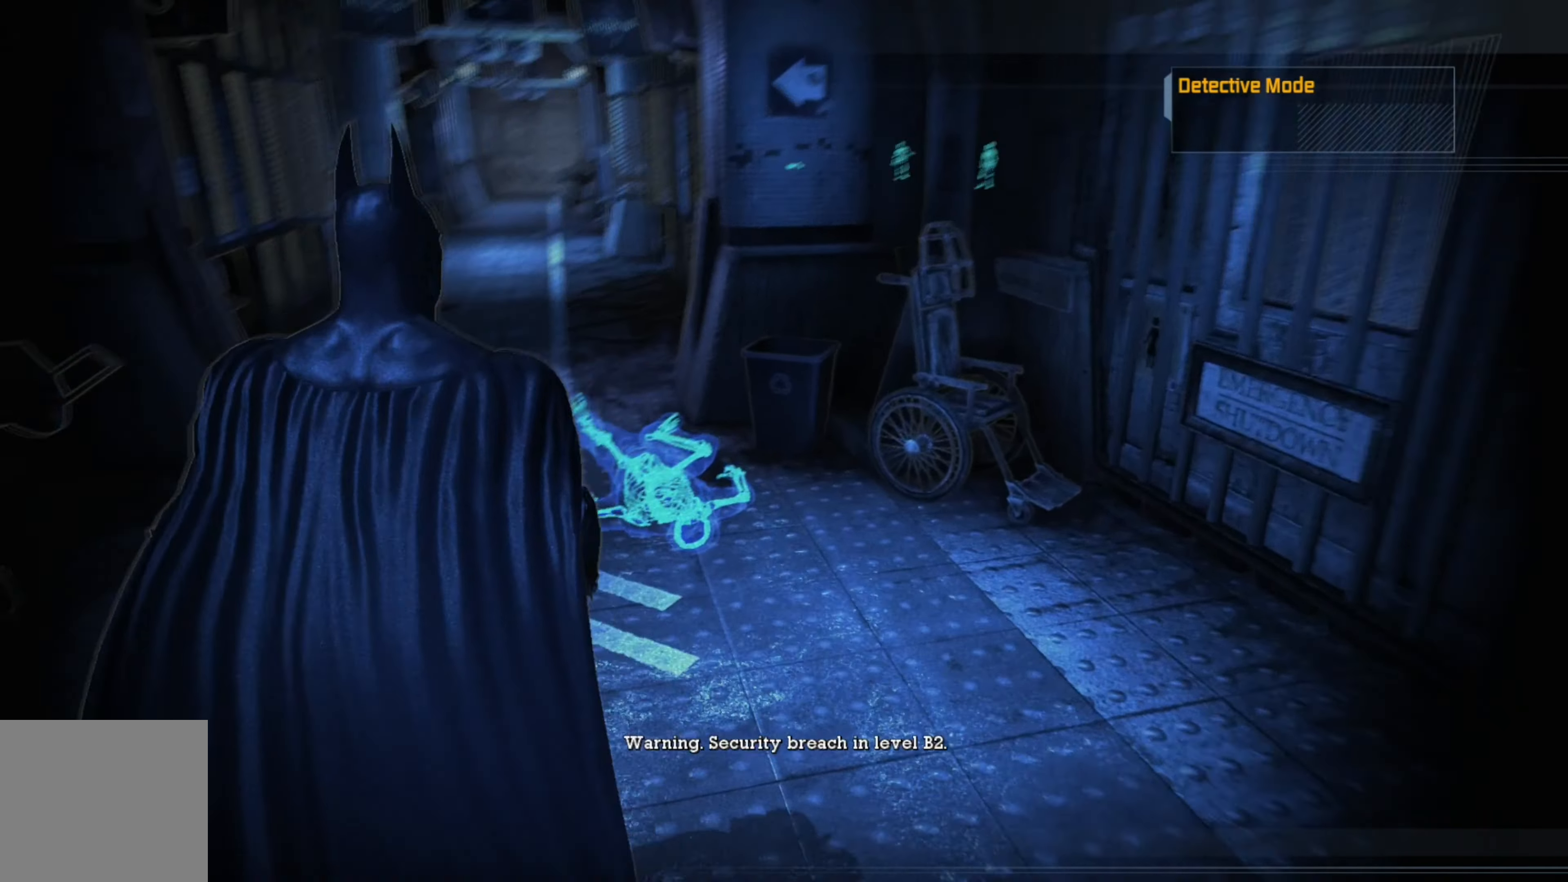
{"buttons": [], "left_stick": "center", "right_stick": "left", "events": [[360, "right_stick", "left"]]}